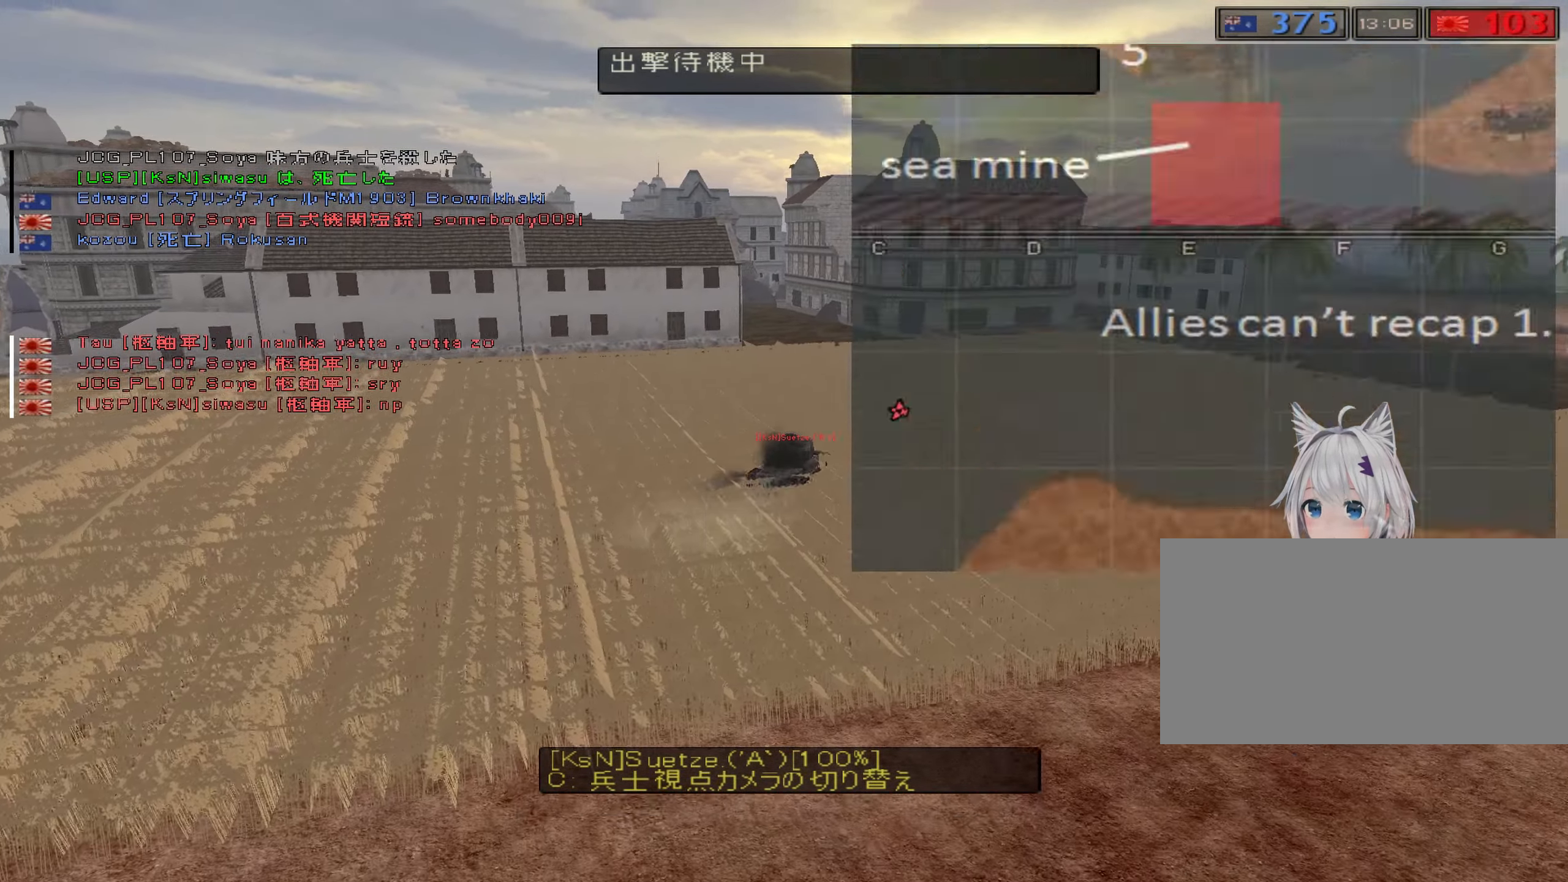
Gameplay with keyboard; each line is a JSON object with the keys held at the frame after it. "events" lists presses ("down") and releases ("up") of "0", "1", "2", "3", "4", "5", "6", "7", "8", "9", "a", "alt", "b", "c", "caps_lock", "ctrl", "d", "e", "escape", "f", "g", "h", "i", "j", "k", "l", "n", "o", "p", "q", "r", "s", "shift", "space", "super", "t", "tab", "u", "v", "w", "x", "y" and "z" between this image and that frame as [ms after this image, input, new state], when the widget could be followed in between. No other keys are recorded. Mouse input is not recorded. Not read: m.
{"keys": [], "events": []}
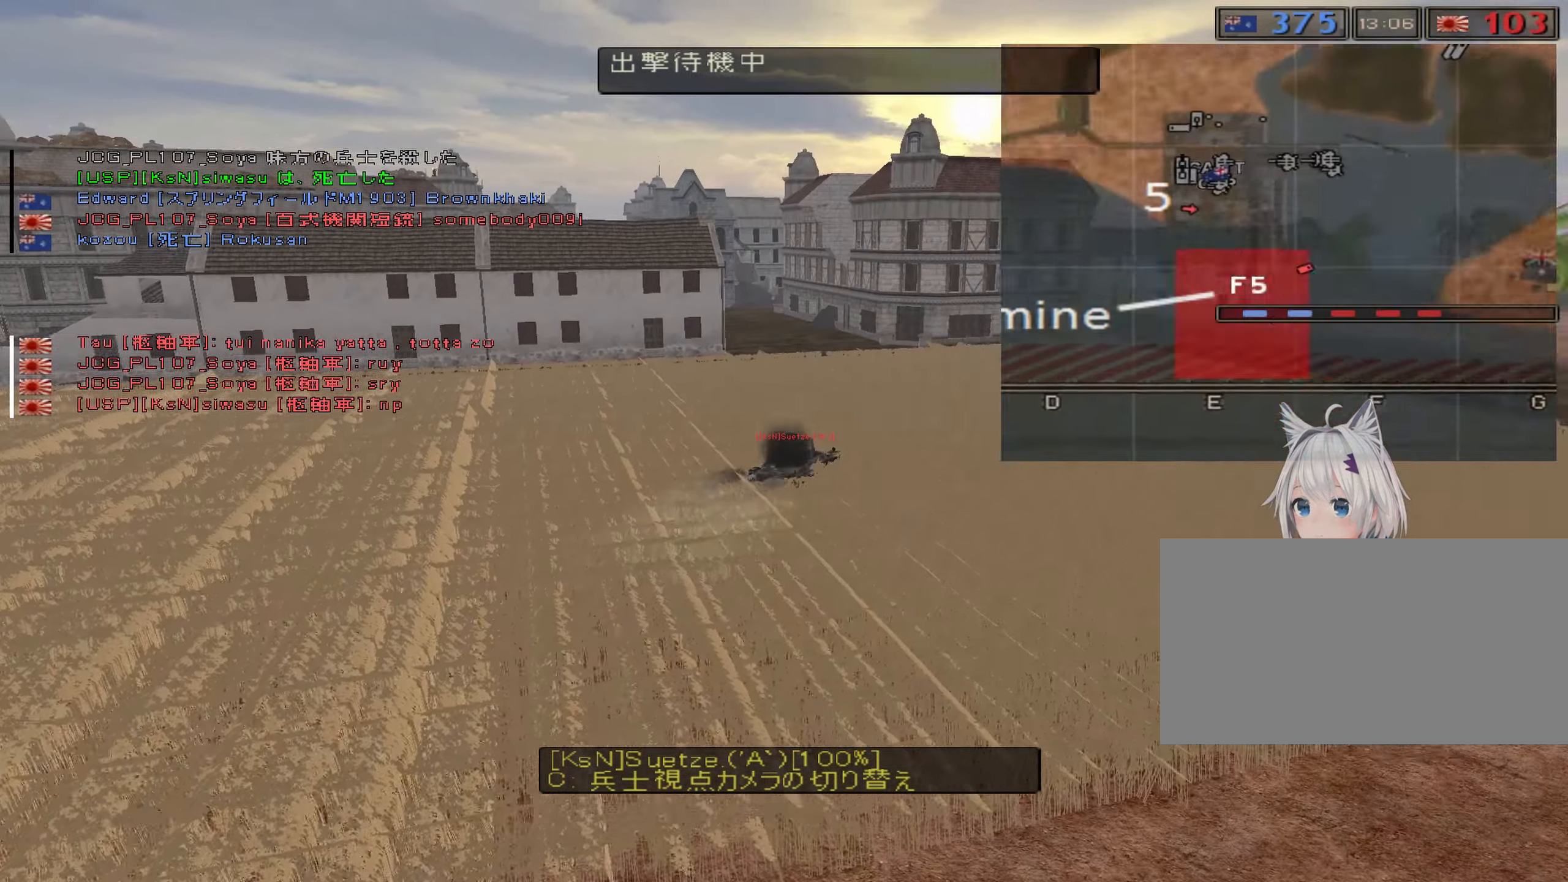
{"keys": [], "events": []}
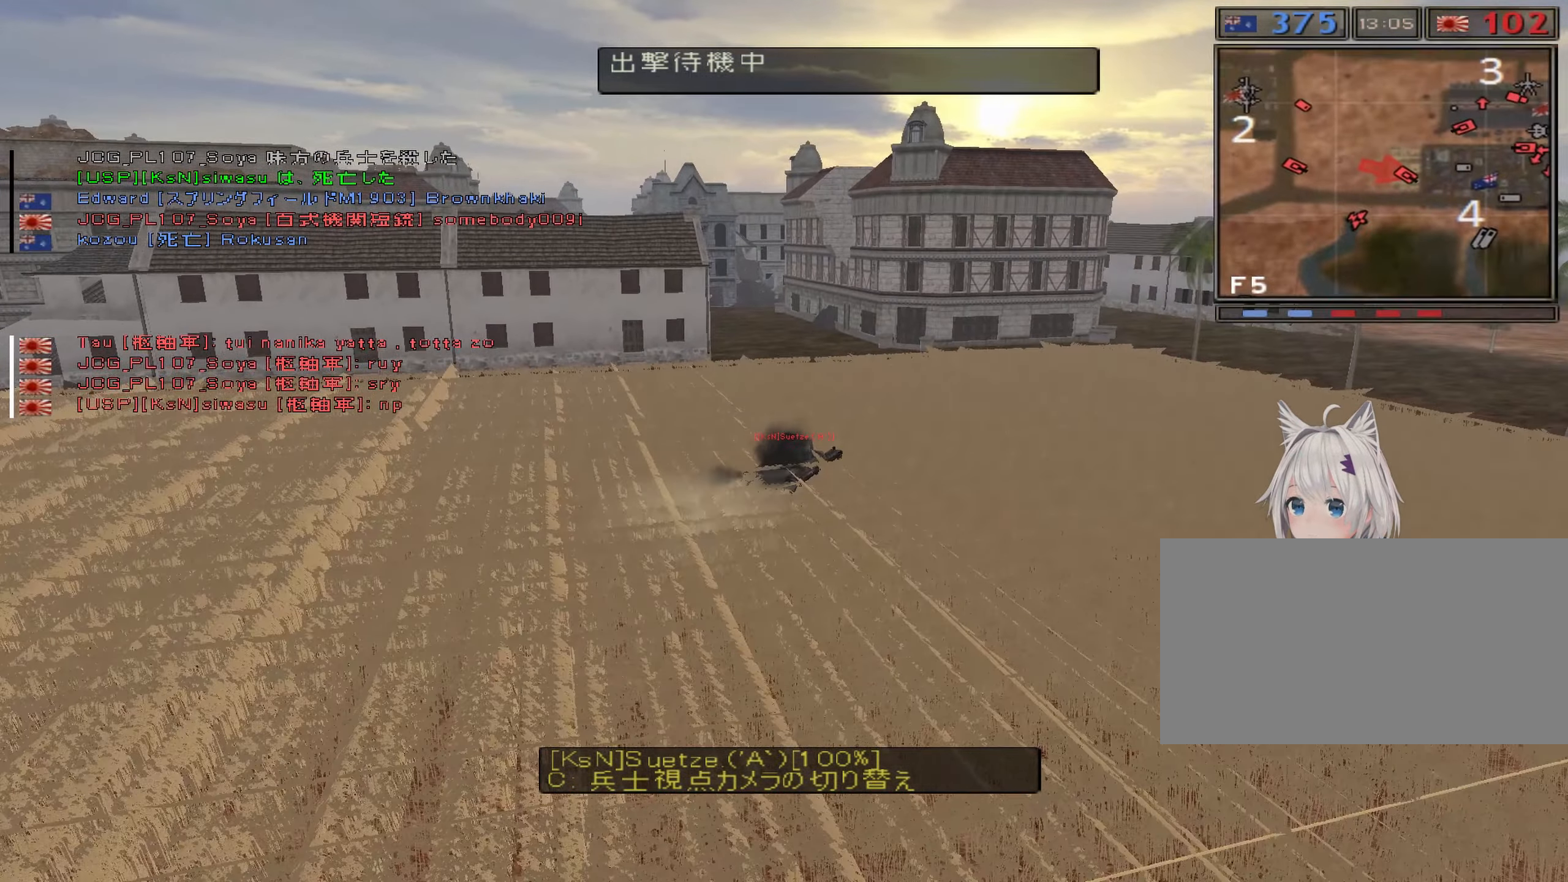
{"keys": ["e"], "events": [[384, "e", "down"]]}
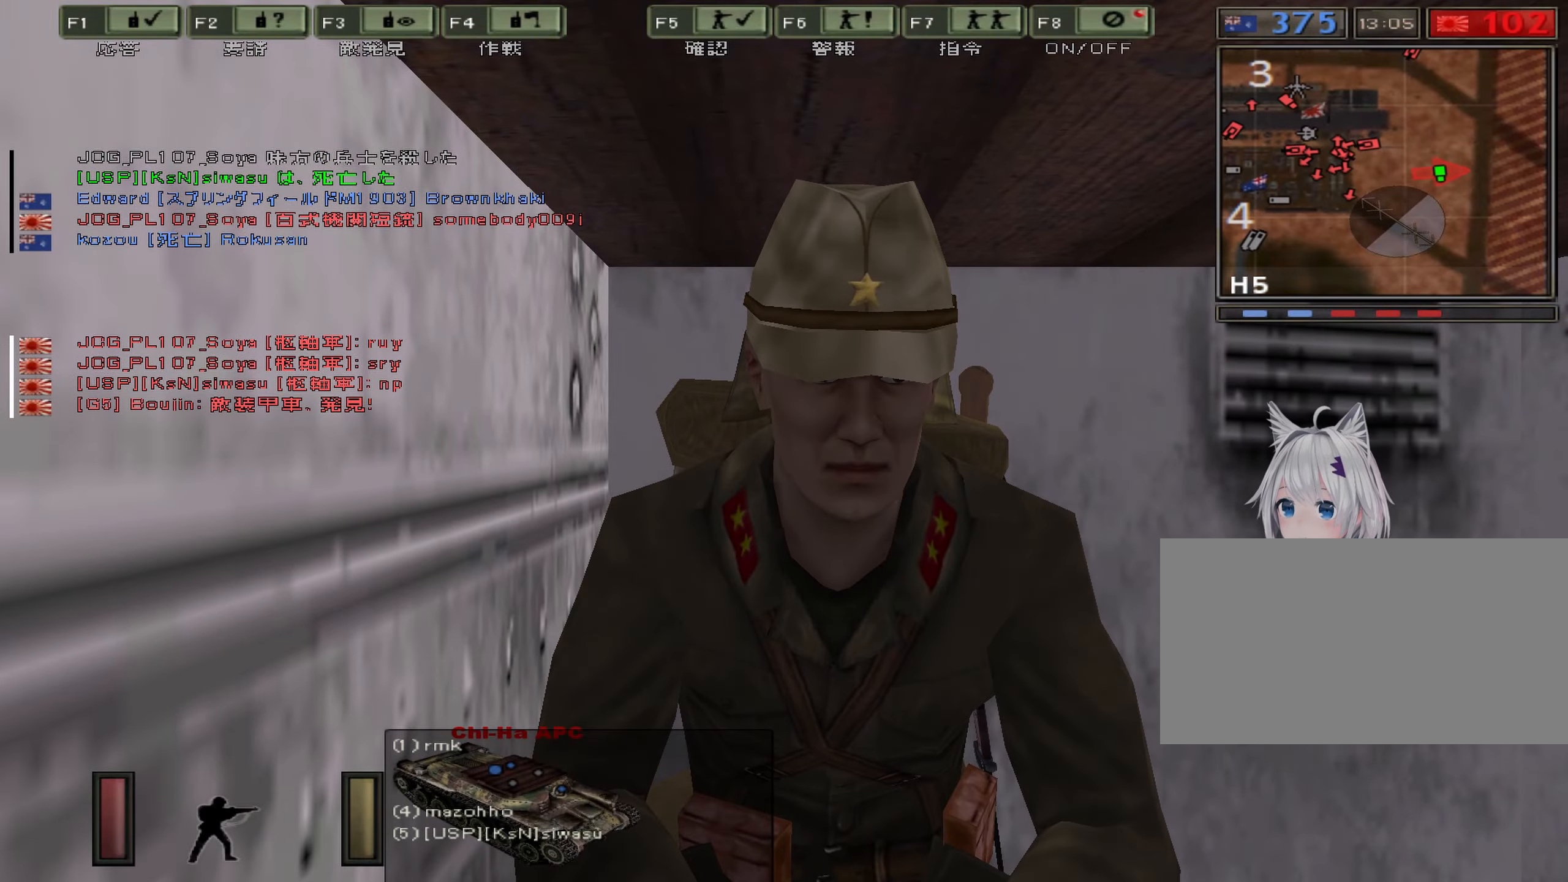
{"keys": ["e"], "events": [[250, "e", "up"], [300, "e", "down"]]}
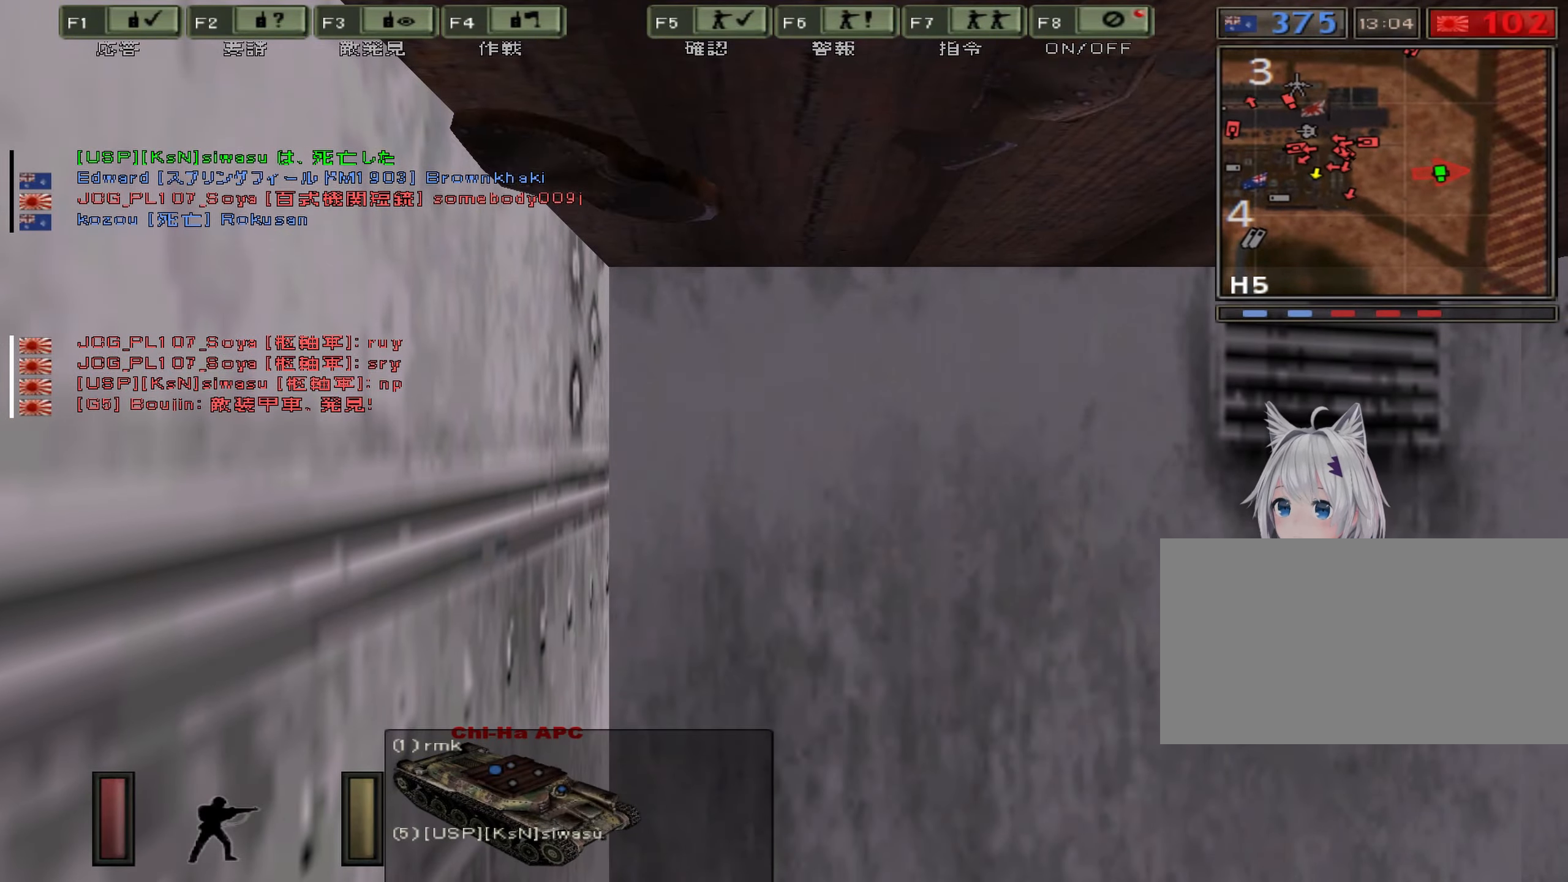
{"keys": [], "events": [[100, "e", "up"], [150, "ctrl", "down"], [450, "ctrl", "up"]]}
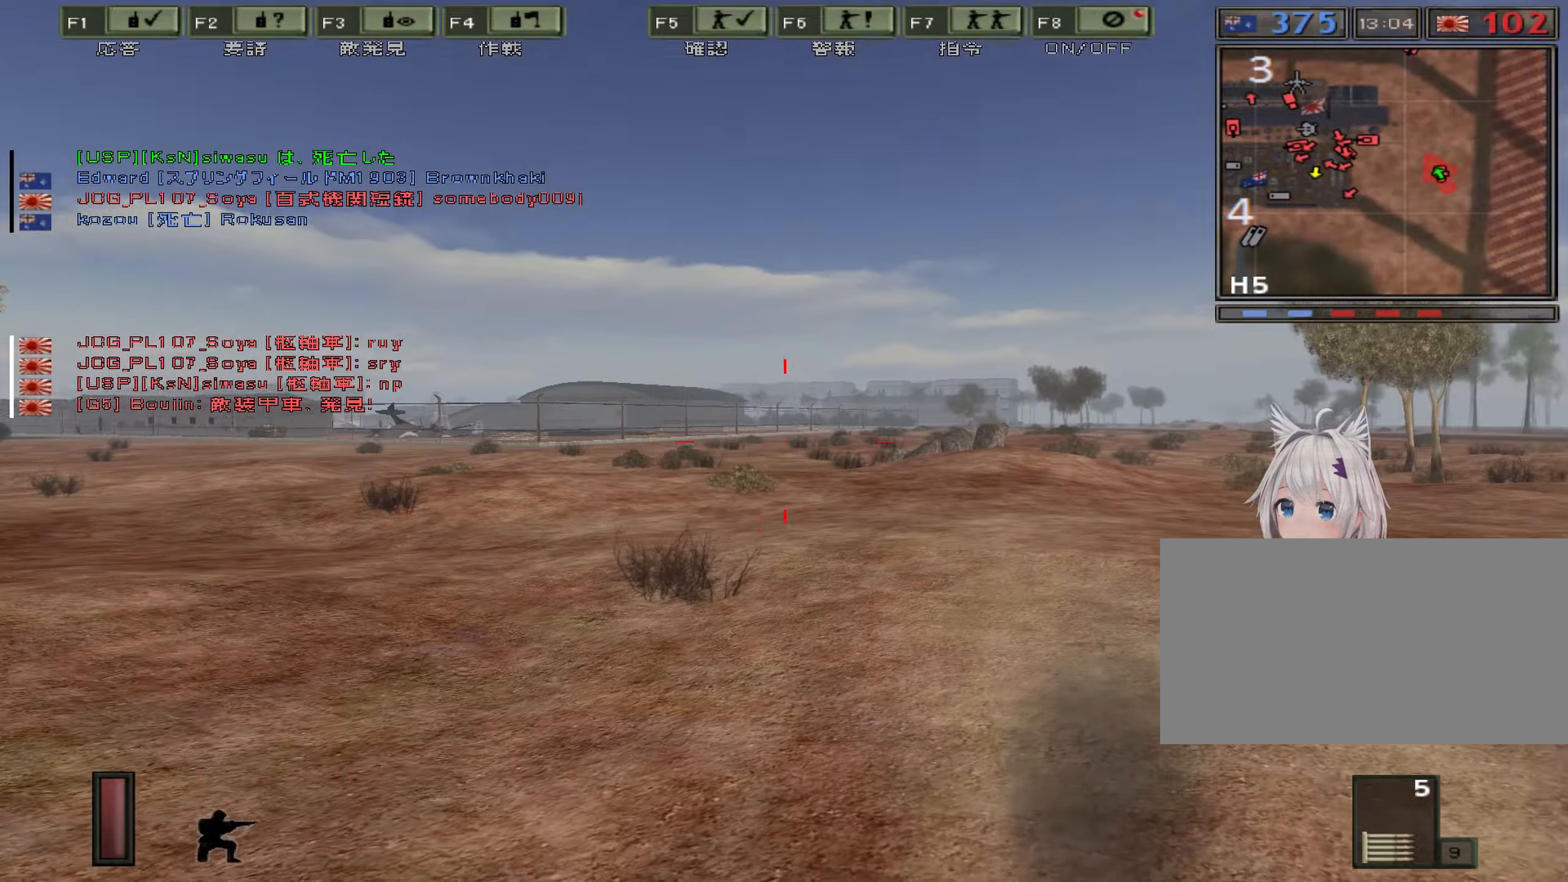
{"keys": [], "events": []}
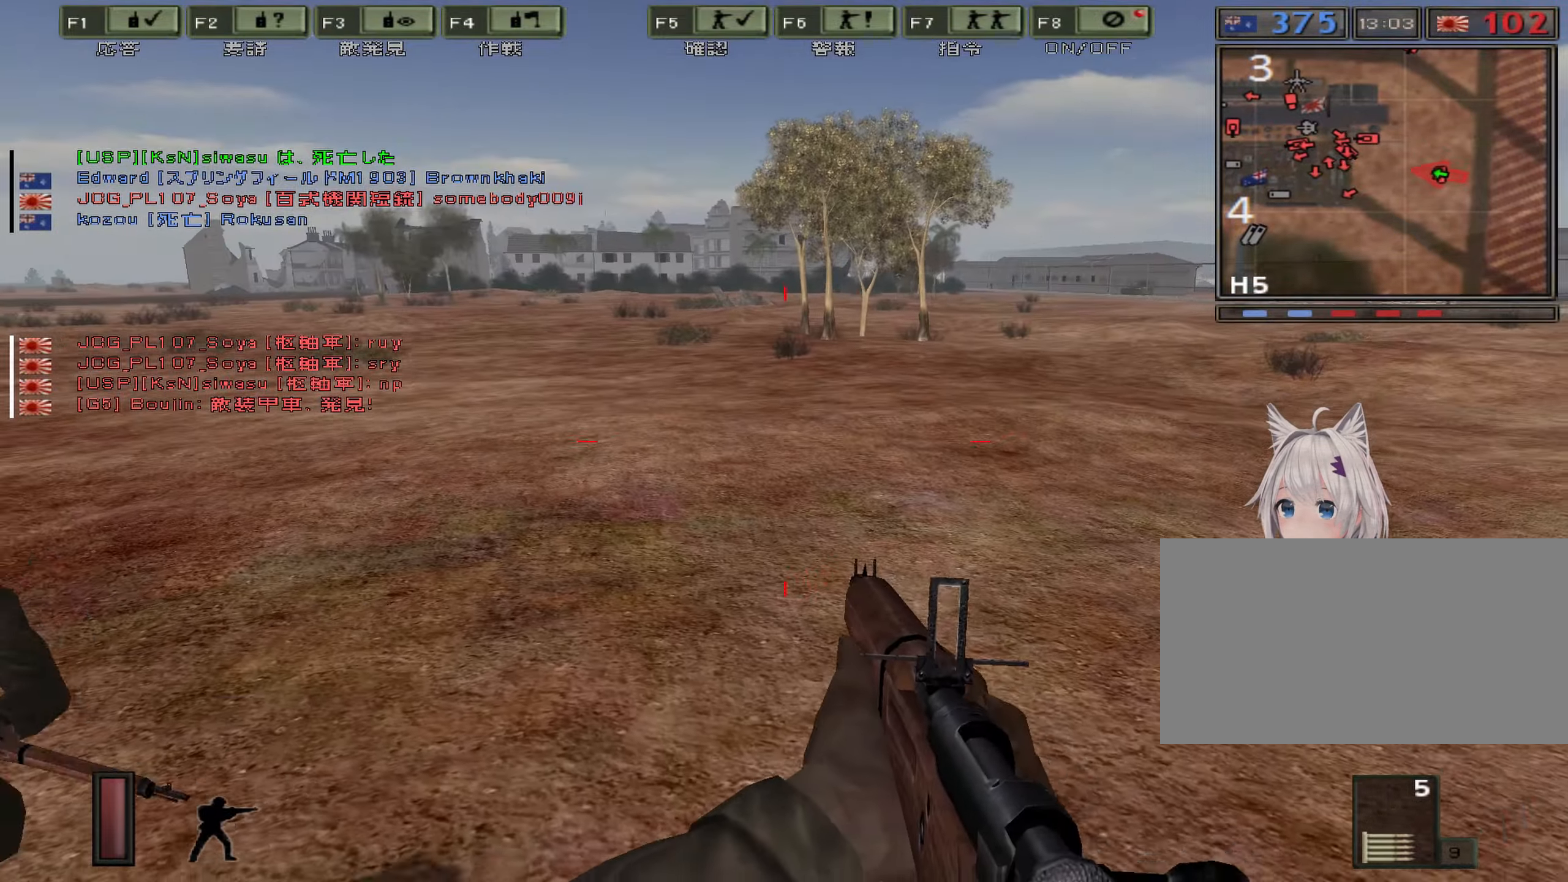
{"keys": [], "events": []}
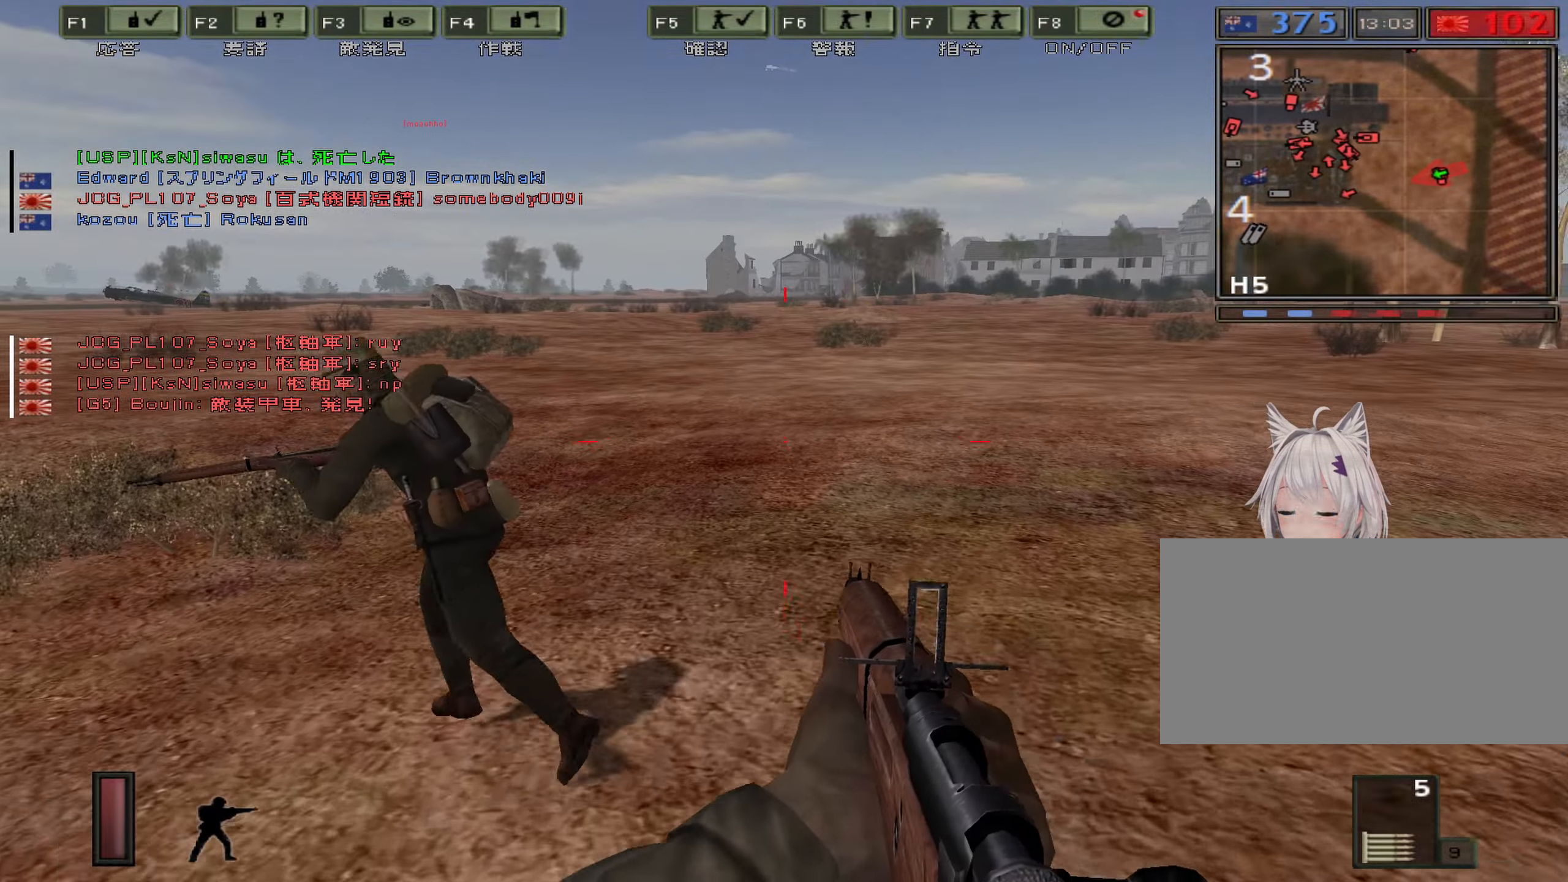
{"keys": [], "events": []}
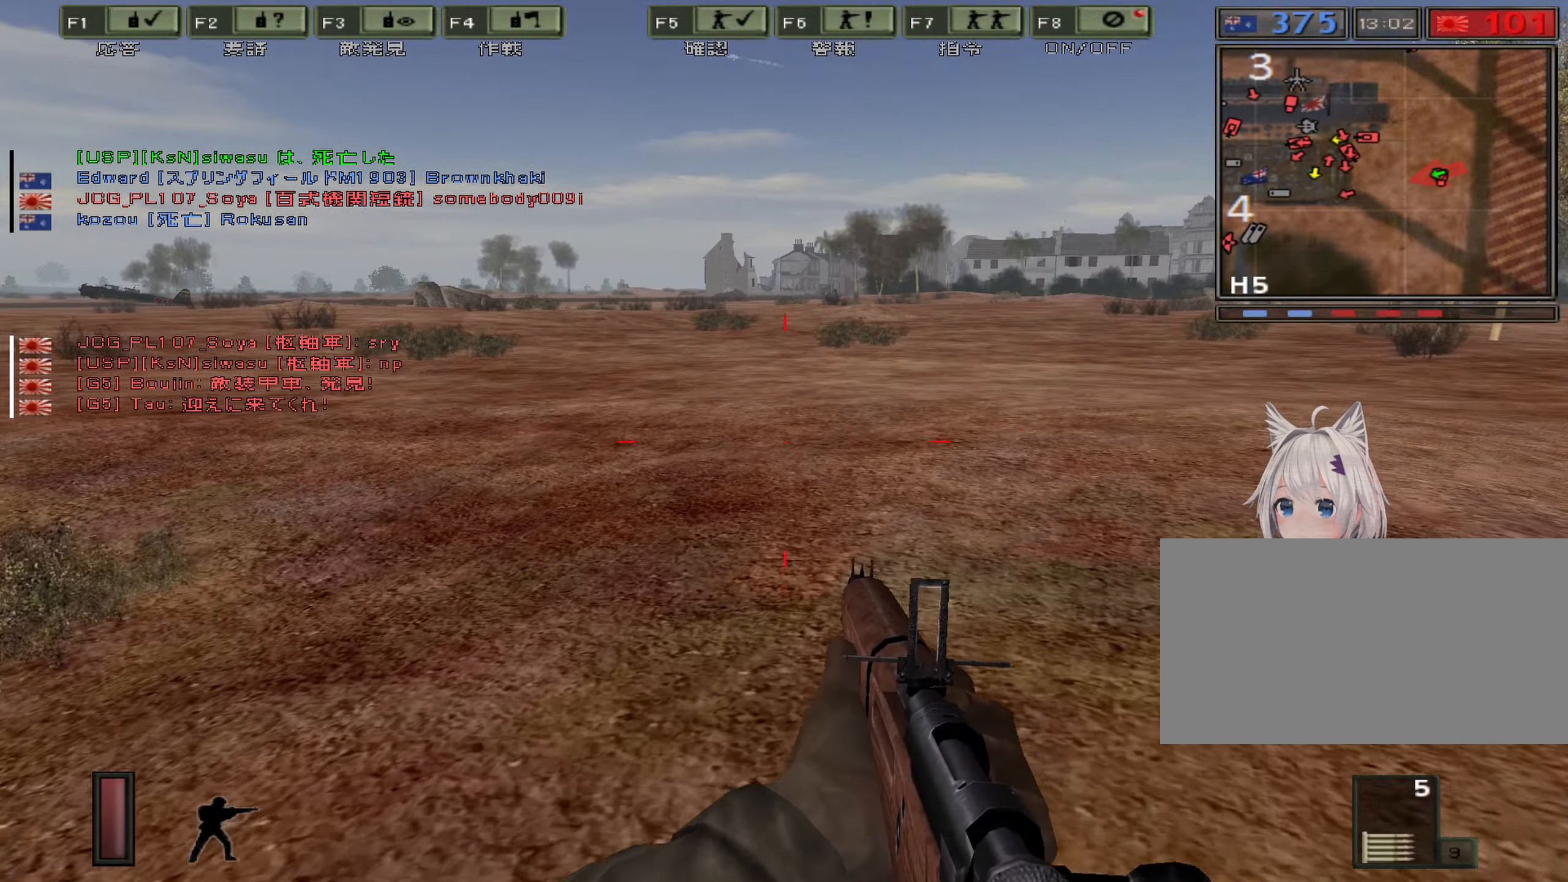
{"keys": [], "events": []}
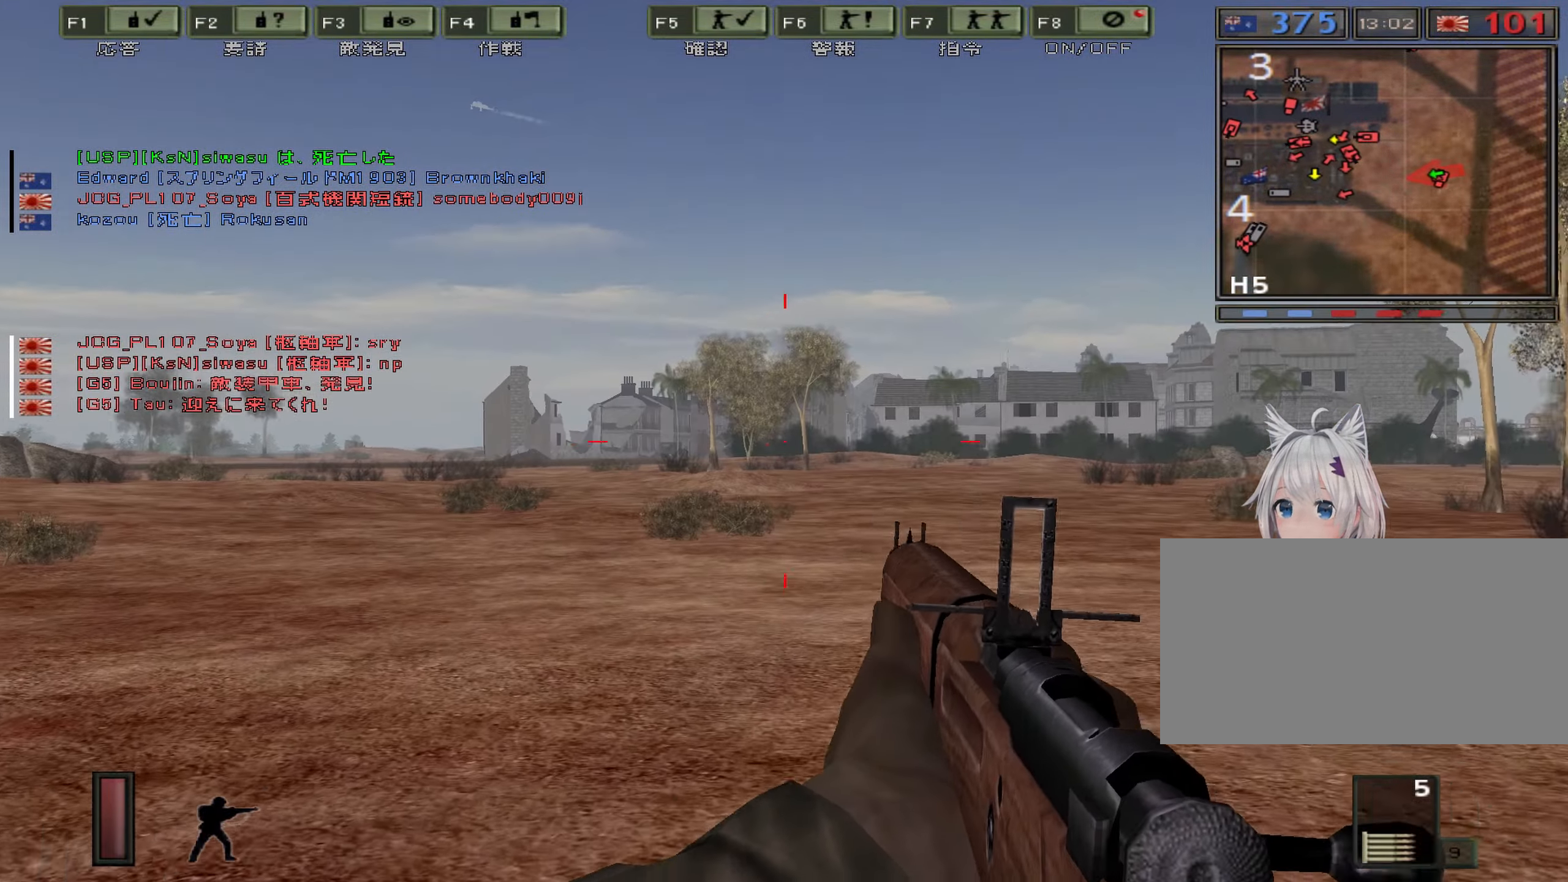
{"keys": ["d"], "events": [[450, "d", "down"]]}
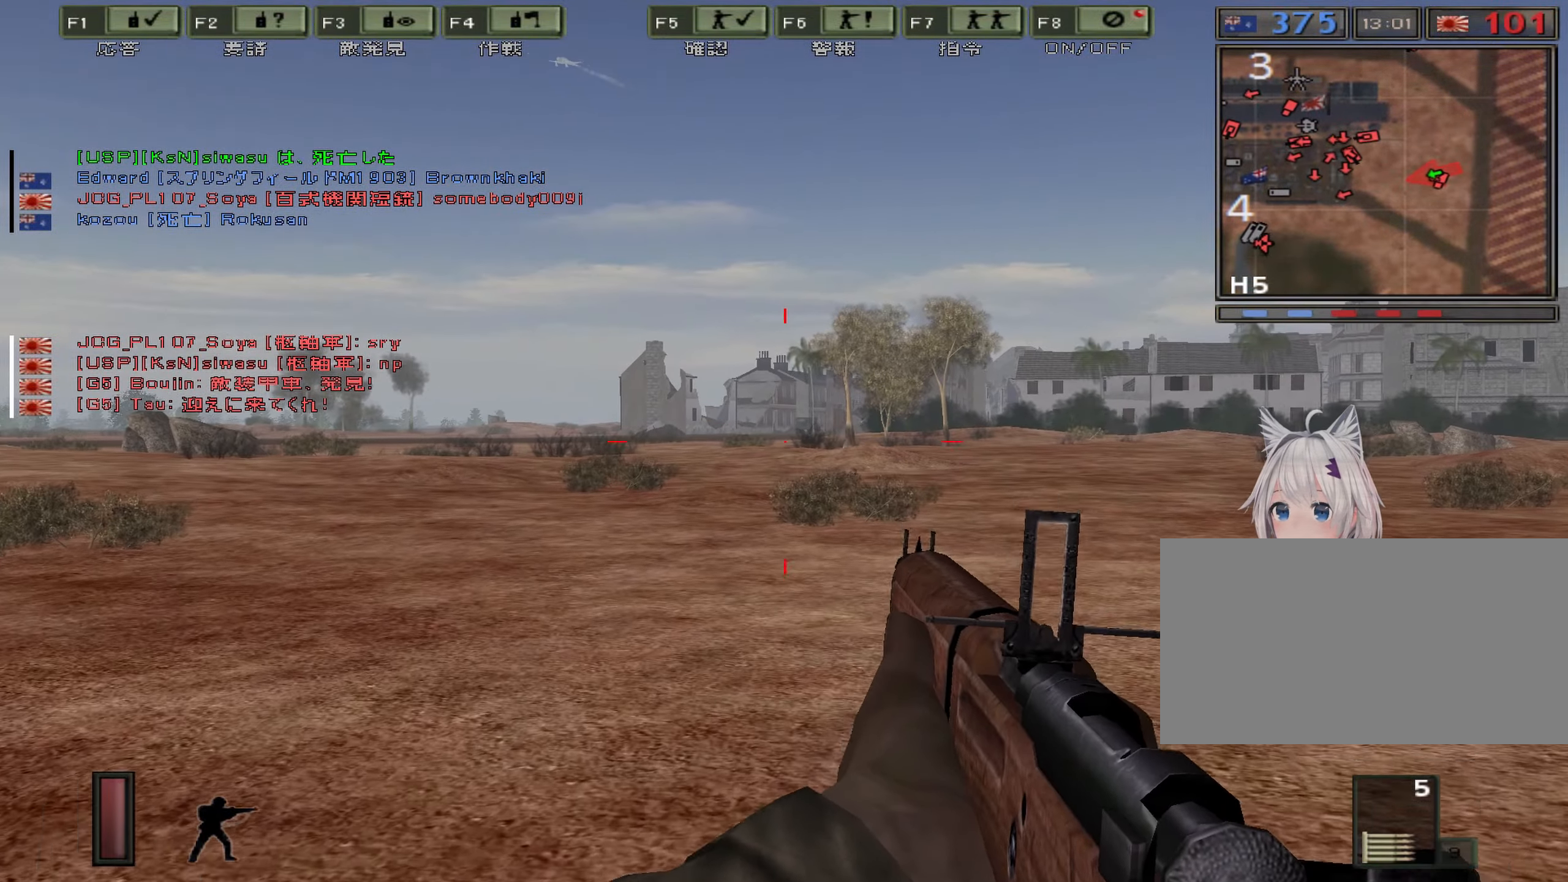
{"keys": [], "events": [[433, "d", "up"]]}
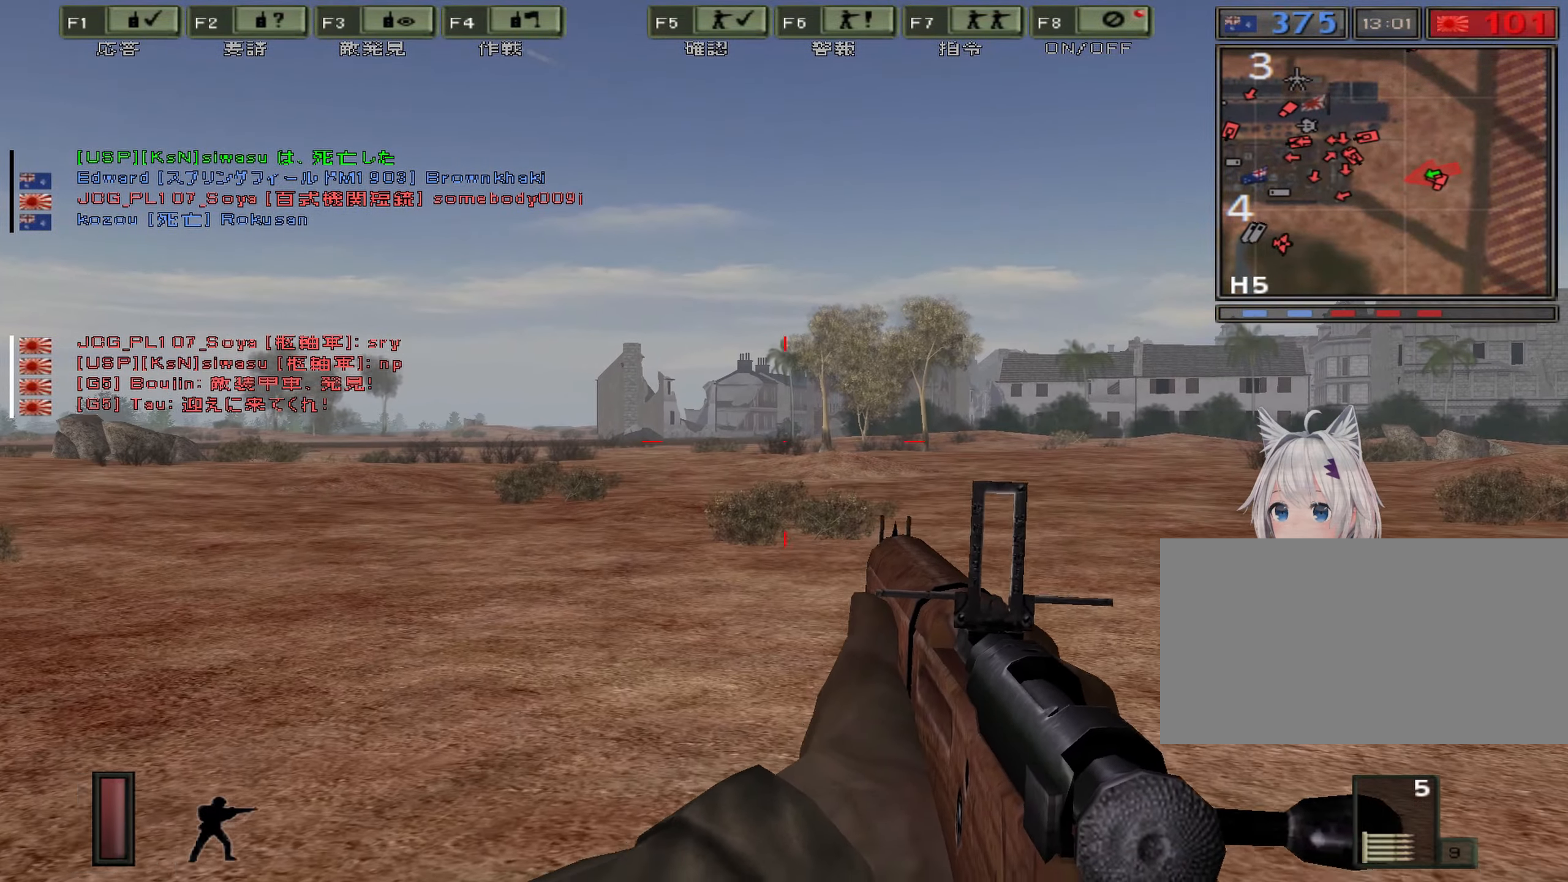
{"keys": ["ctrl"], "events": [[83, "ctrl", "down"]]}
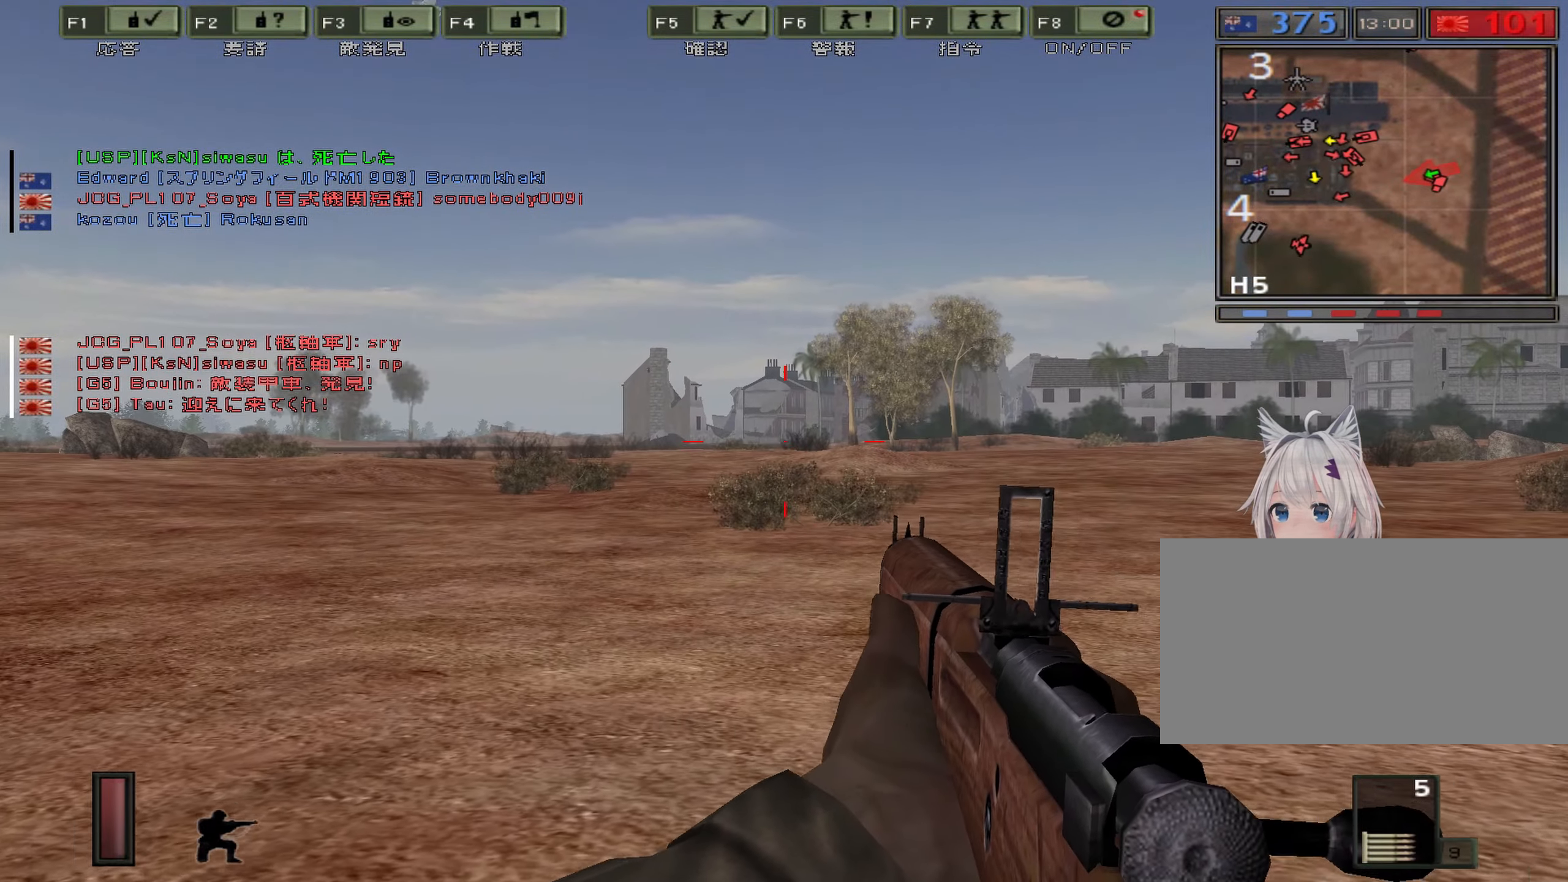
{"keys": ["ctrl"], "events": []}
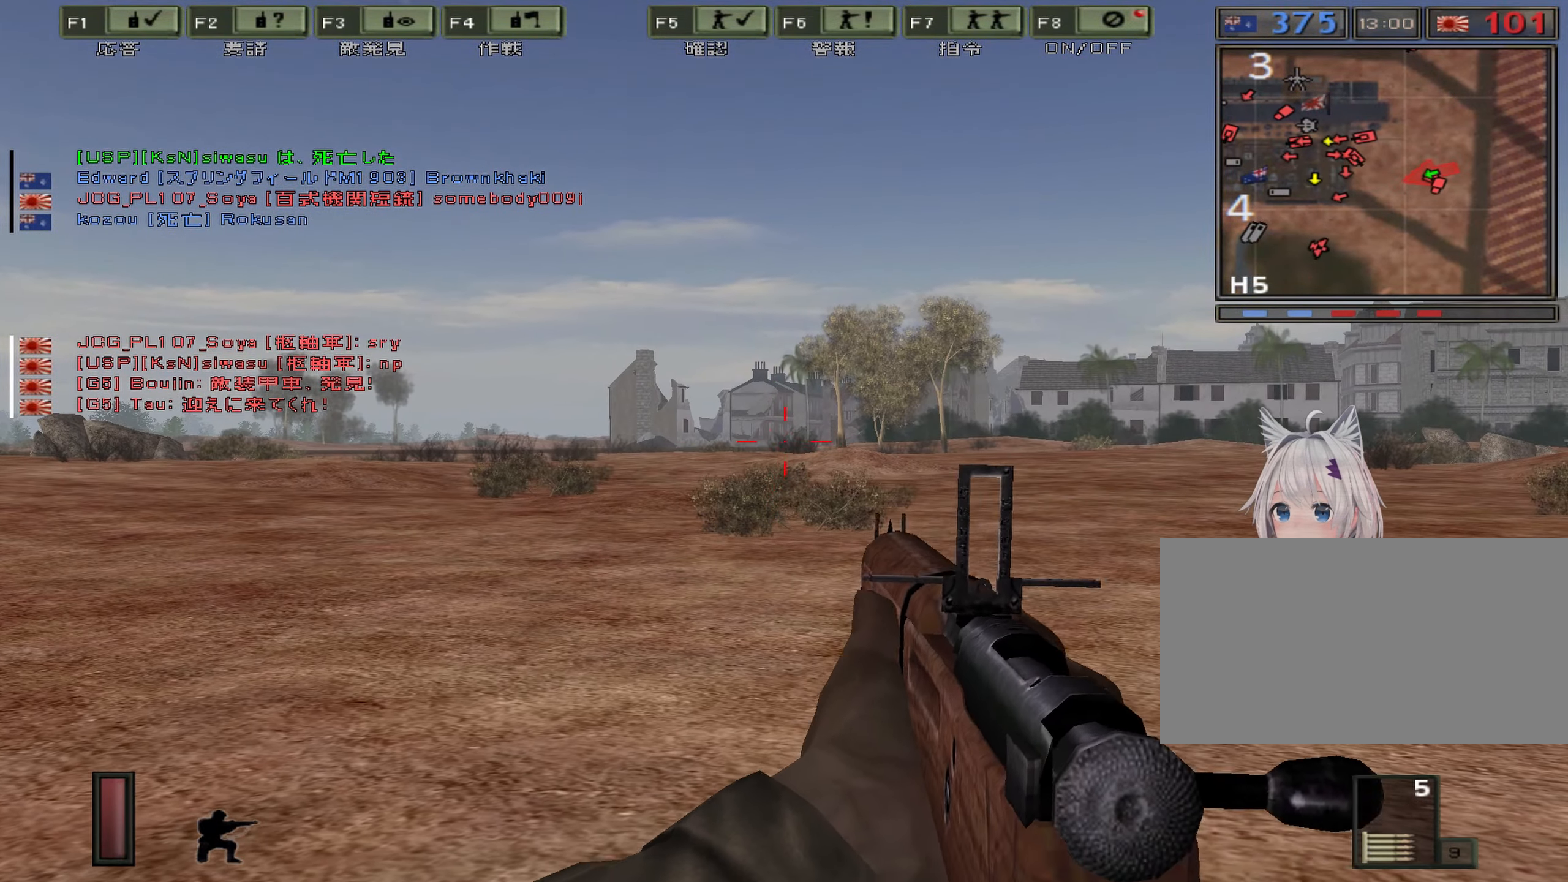
{"keys": ["ctrl", "w"], "events": [[66, "a", "down"], [283, "a", "up"], [433, "w", "down"]]}
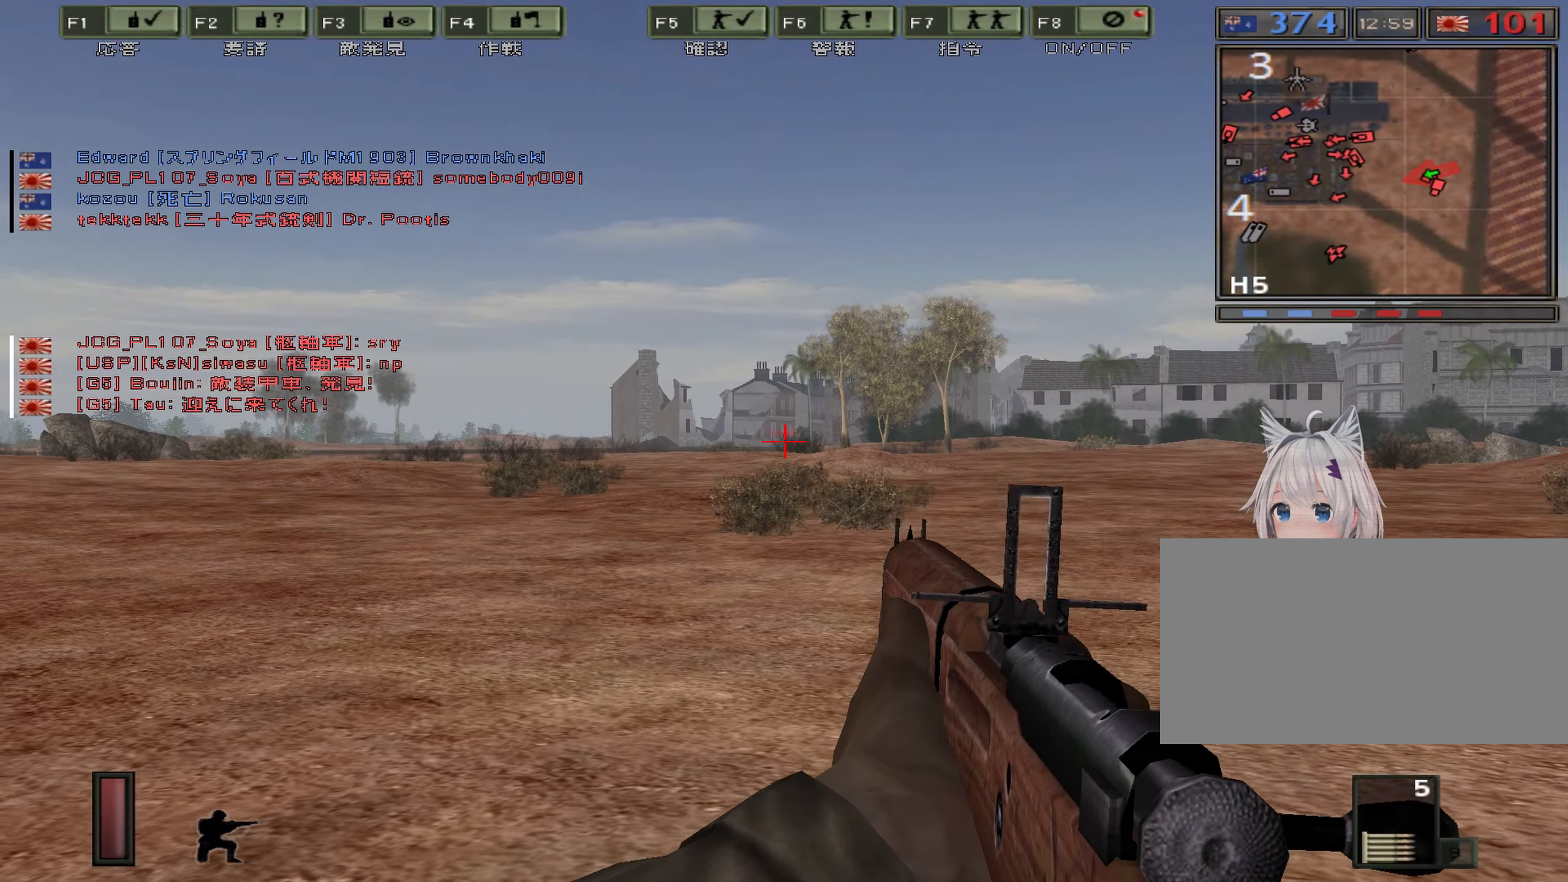
{"keys": ["w"], "events": [[50, "d", "down"], [66, "ctrl", "up"], [400, "d", "up"]]}
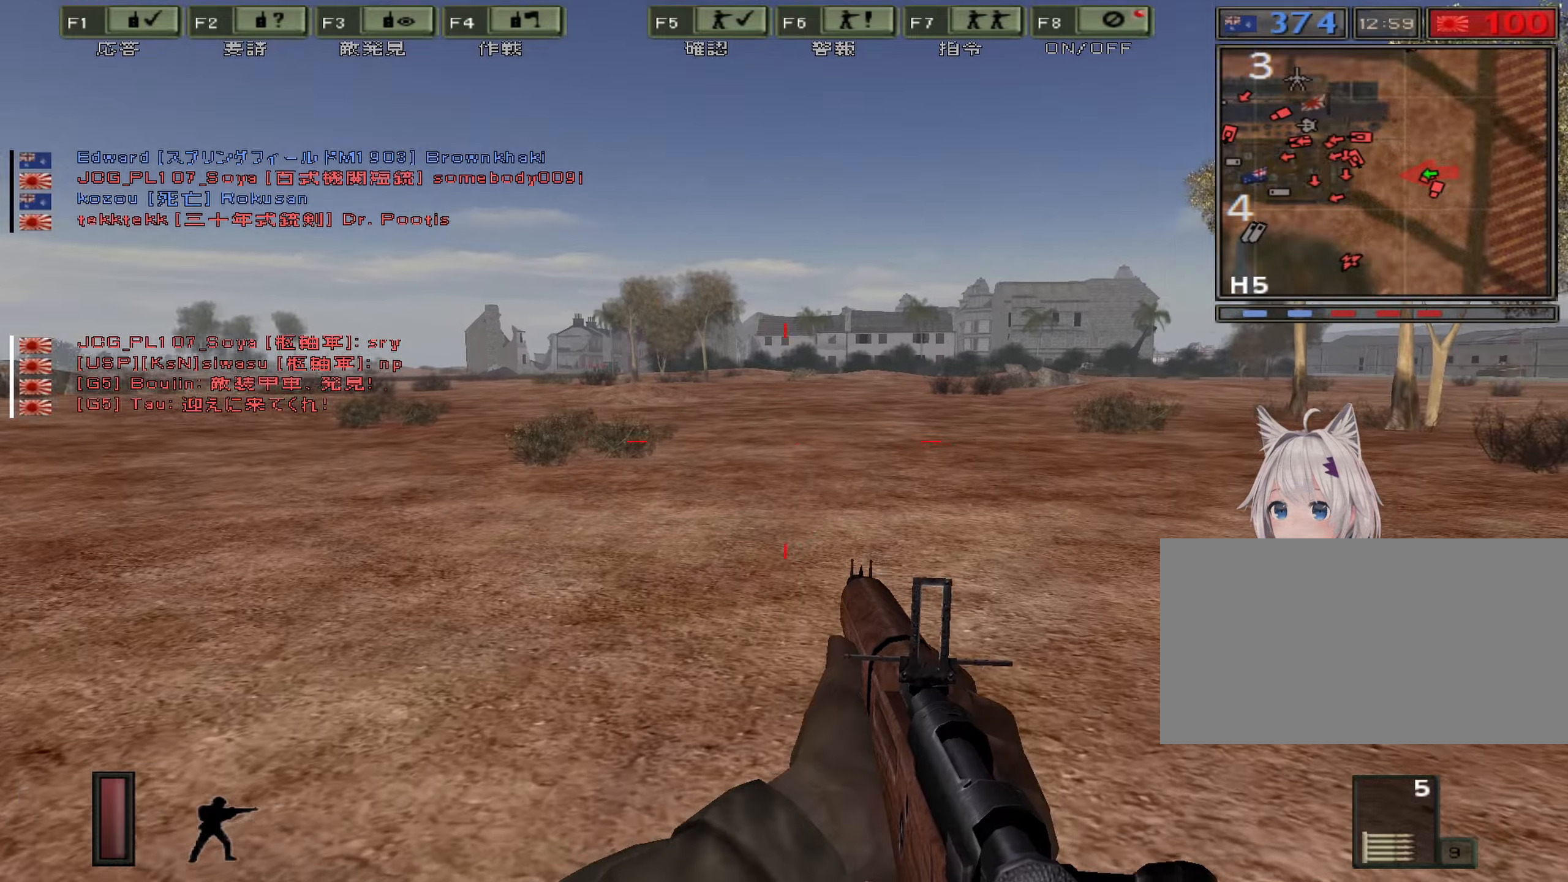
{"keys": ["w"], "events": []}
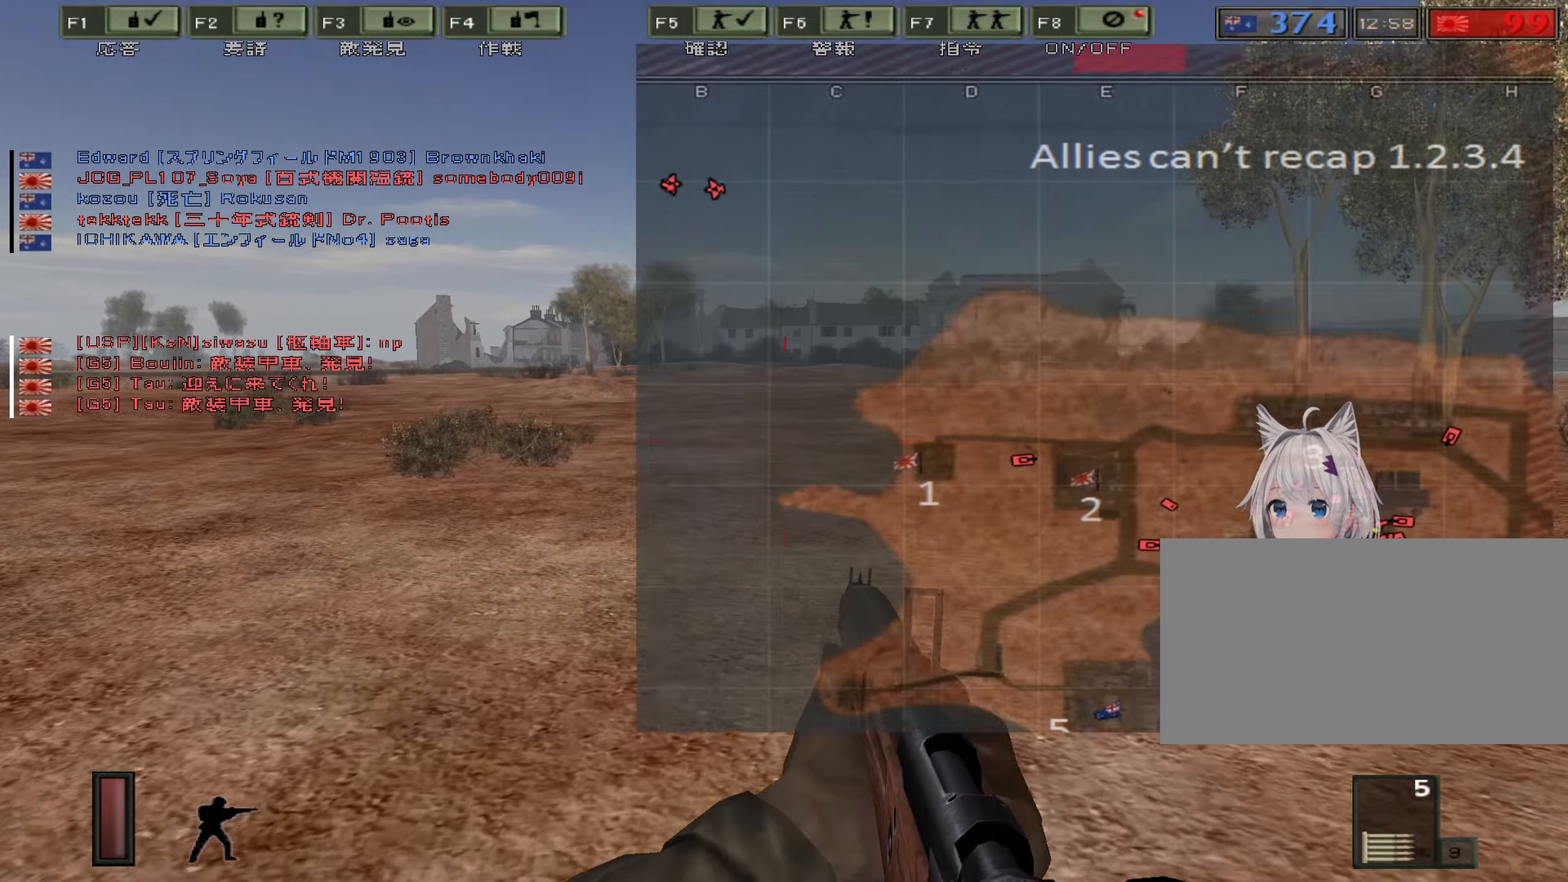
{"keys": ["a", "w"], "events": [[317, "a", "down"]]}
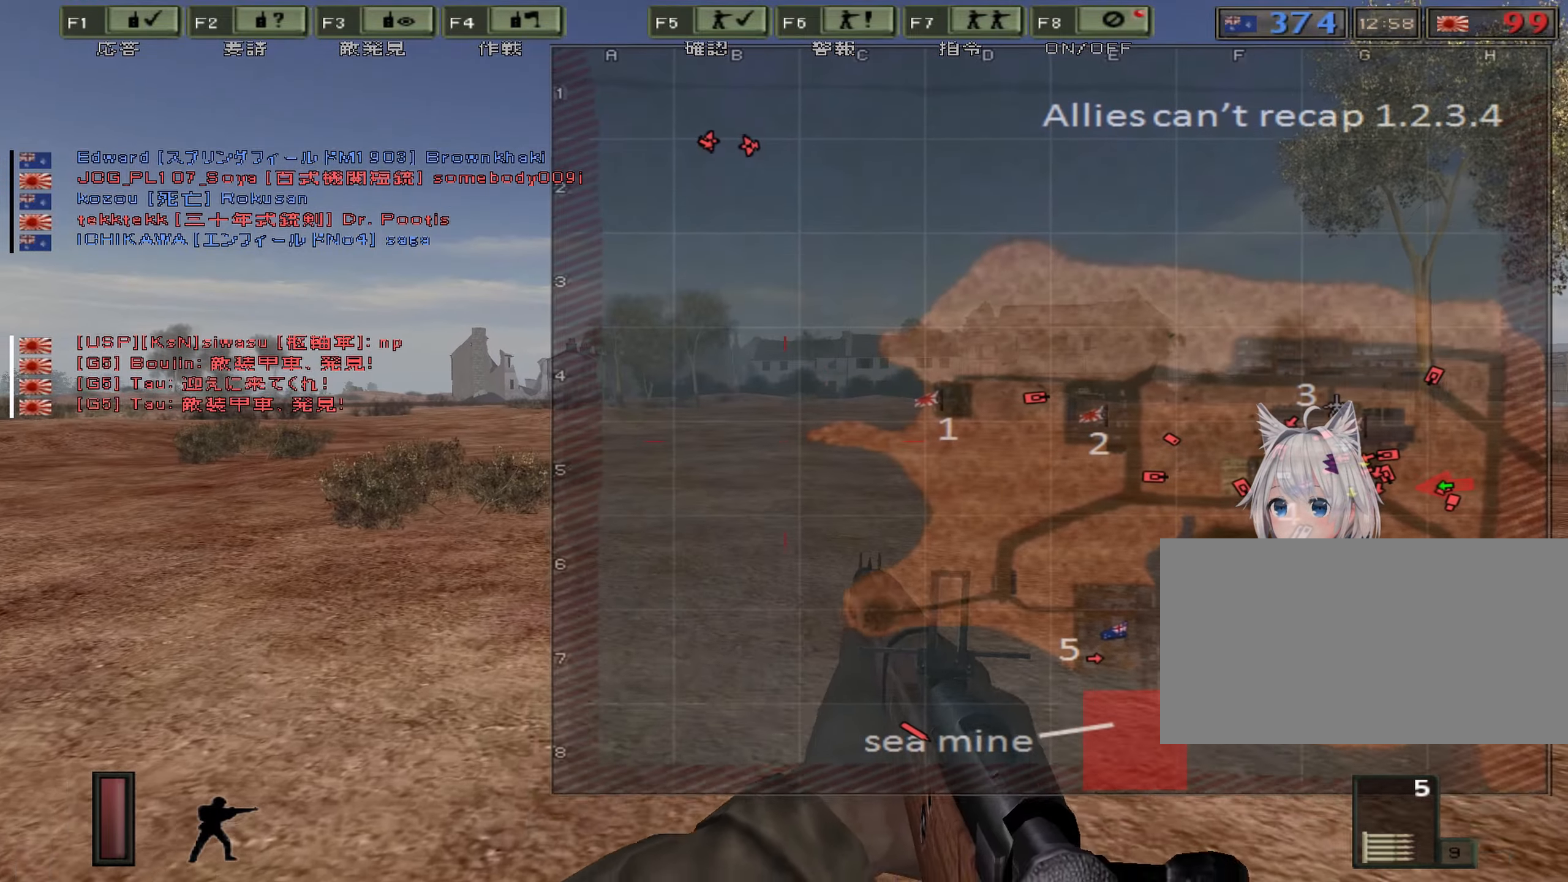
{"keys": ["w"], "events": [[267, "a", "up"]]}
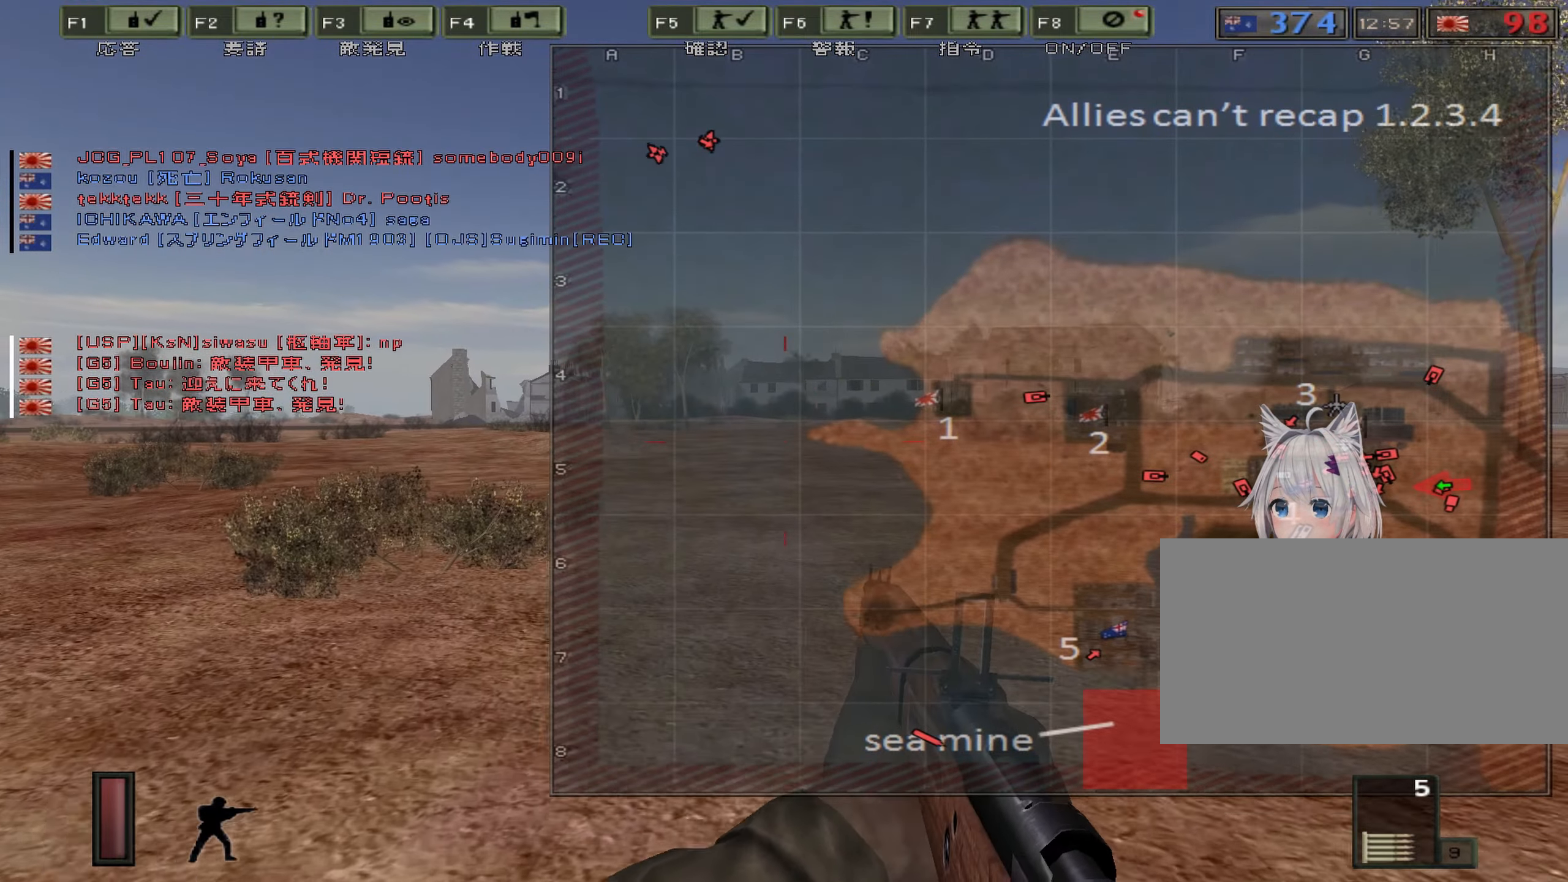
{"keys": ["w"], "events": []}
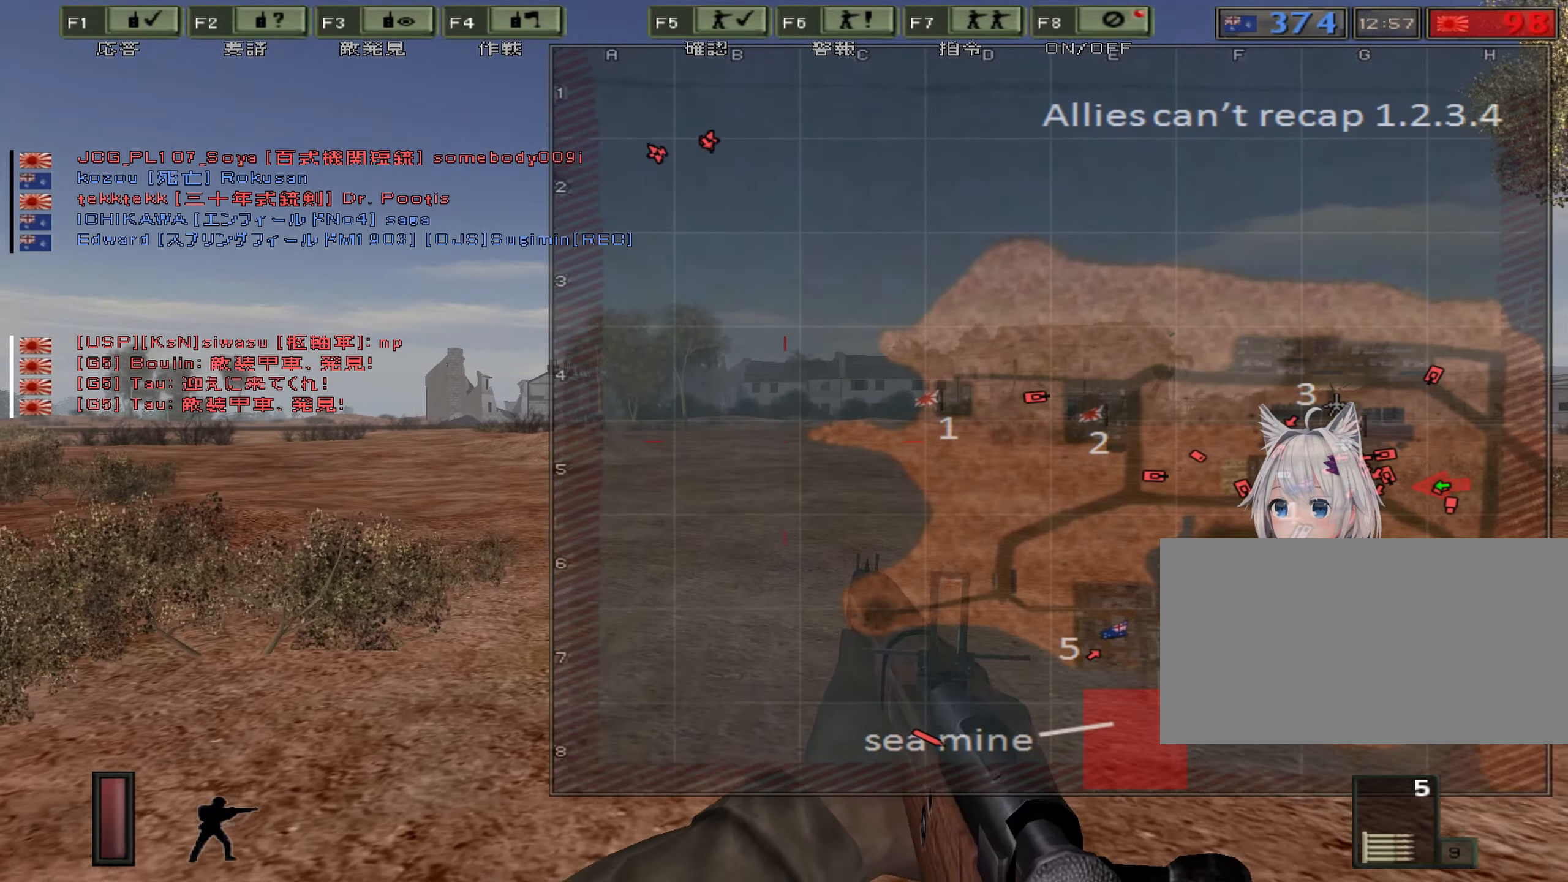
{"keys": ["w"], "events": []}
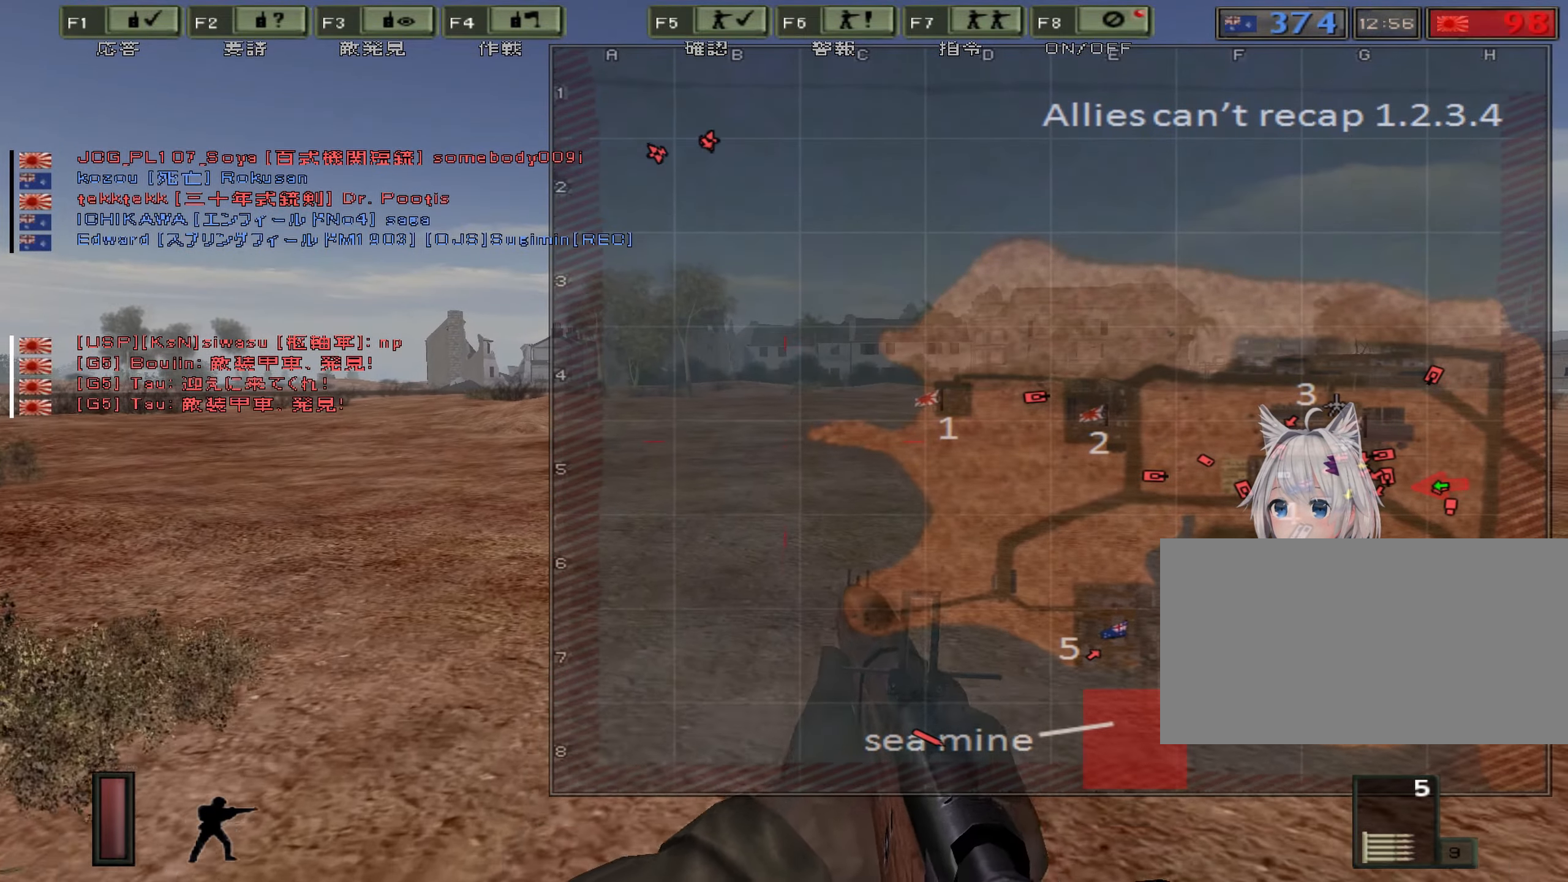
{"keys": ["w"], "events": []}
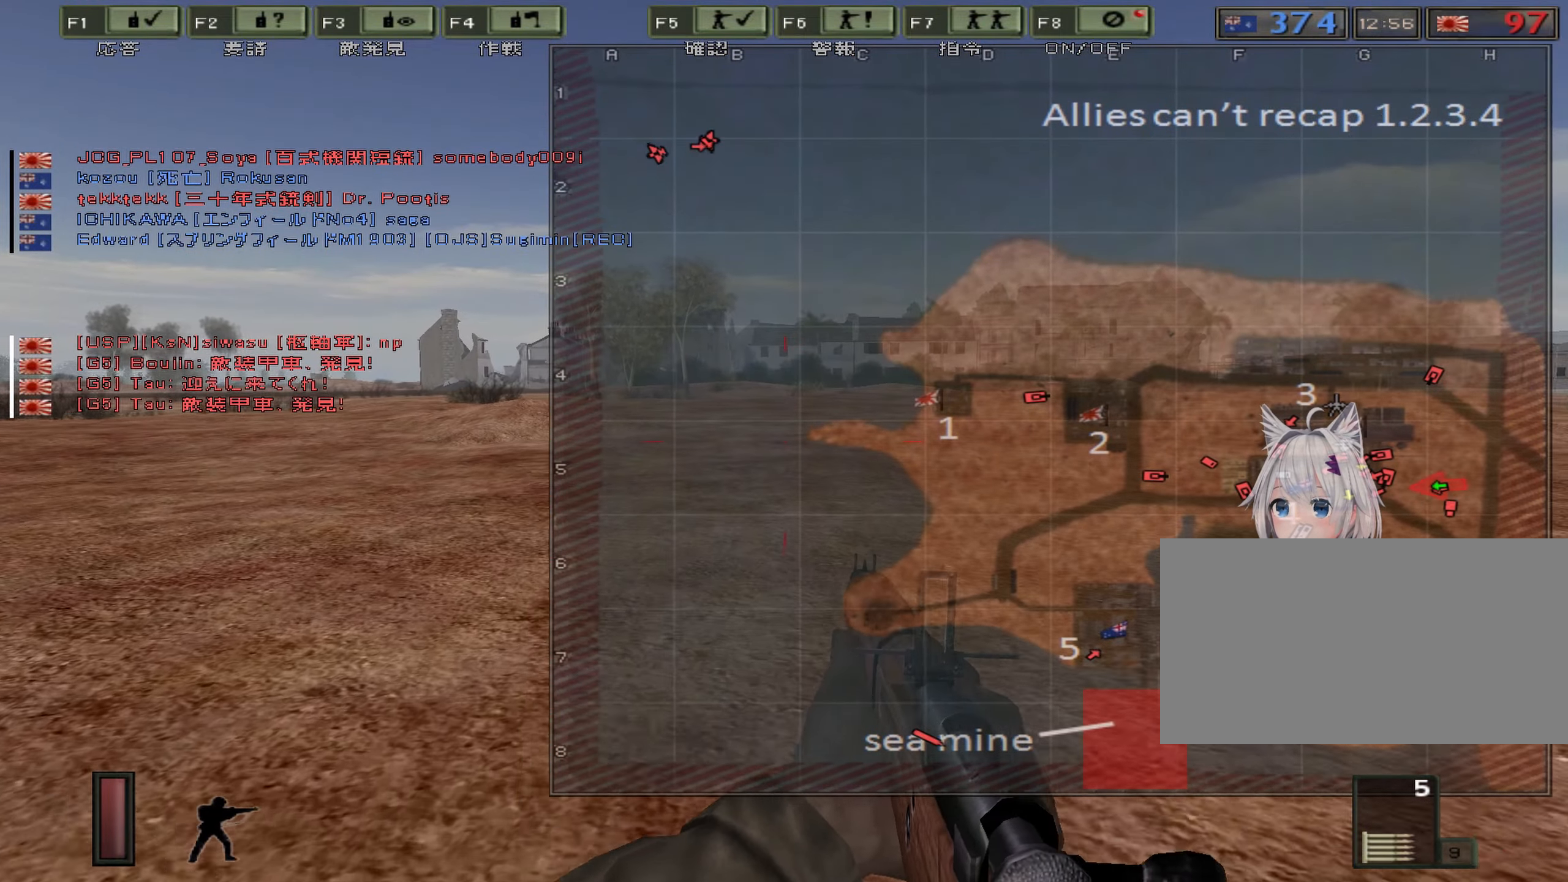
{"keys": ["w"], "events": []}
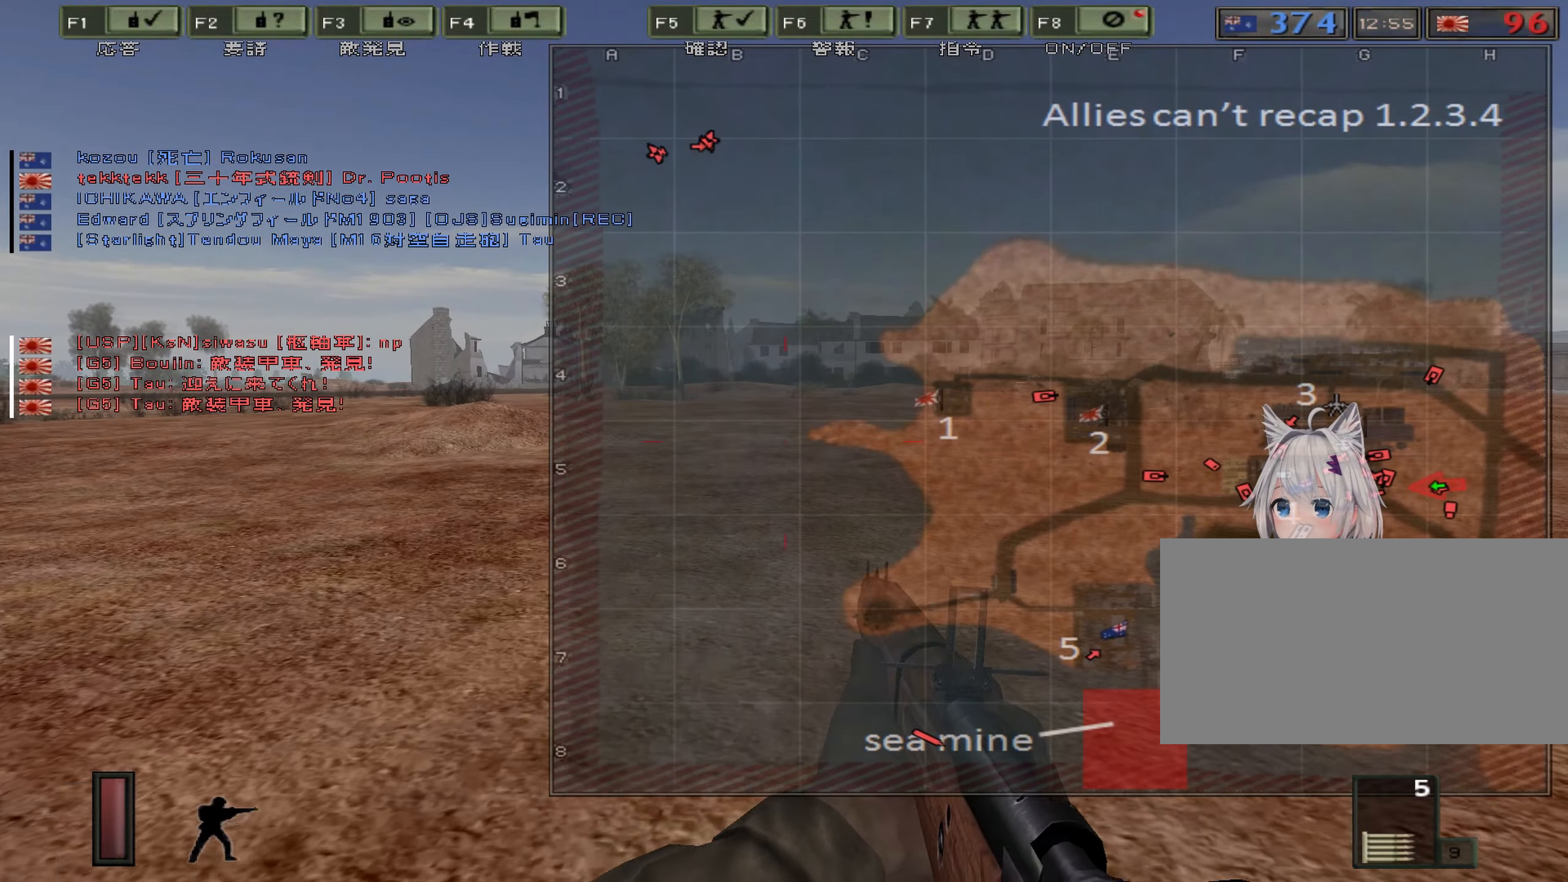
{"keys": ["w"], "events": []}
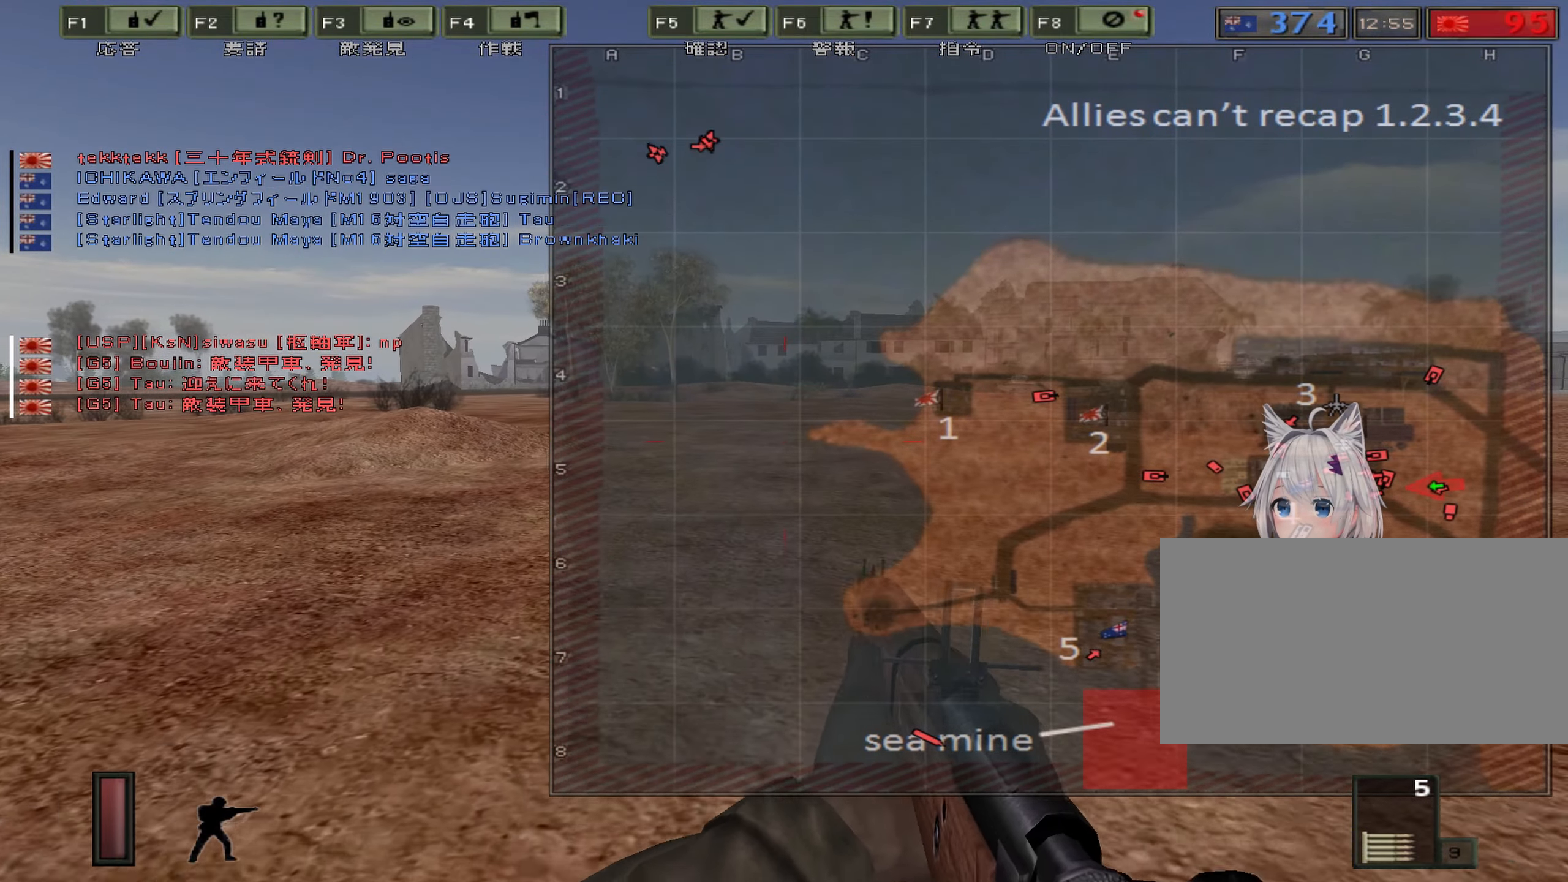
{"keys": ["w"], "events": []}
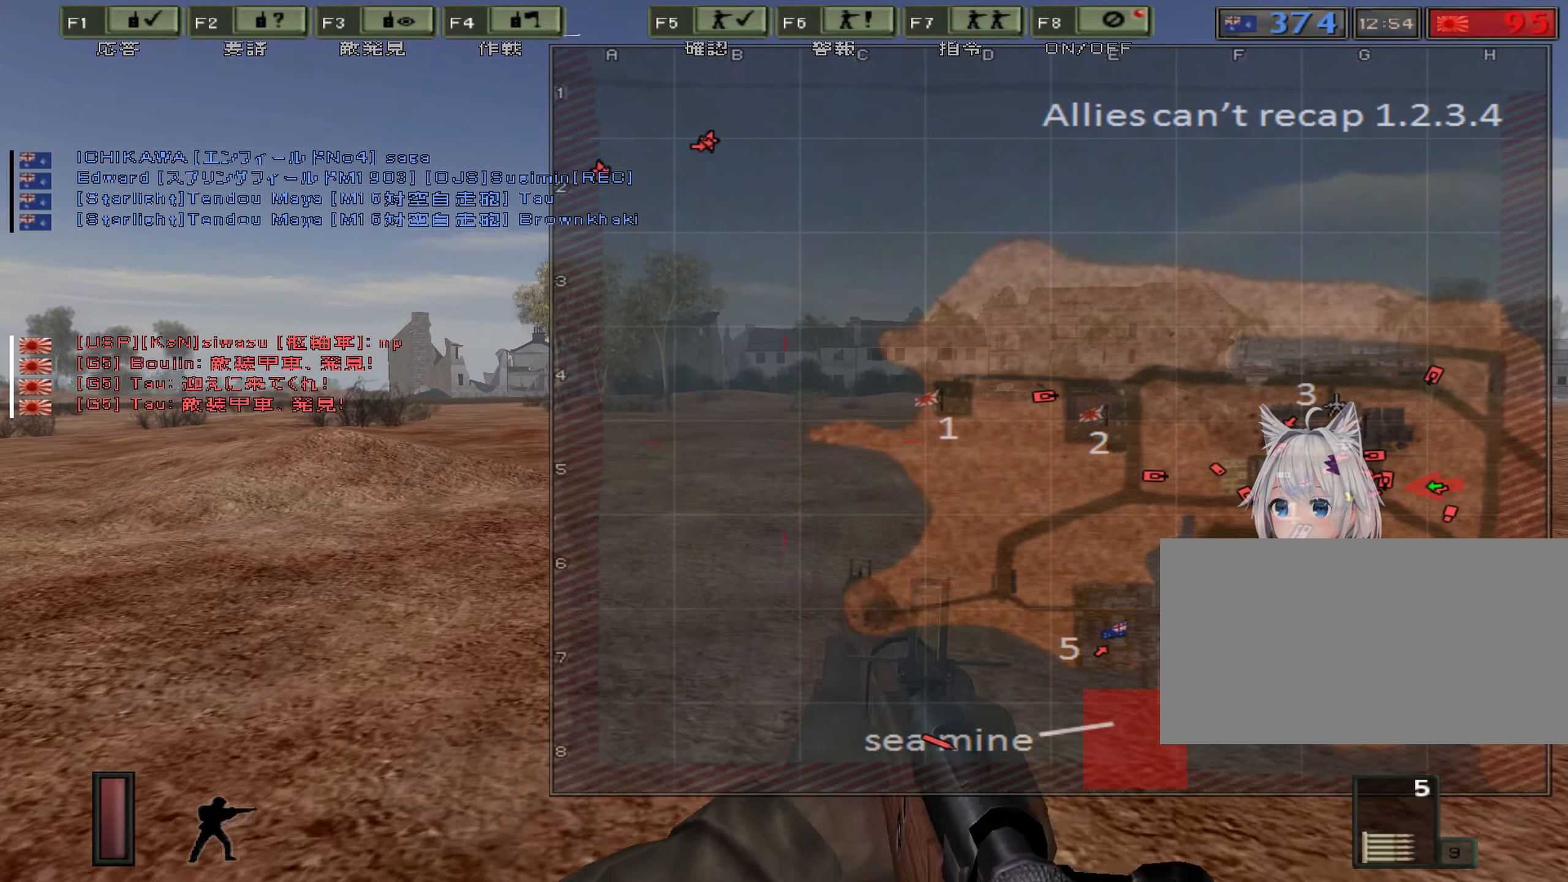
{"keys": ["w"], "events": []}
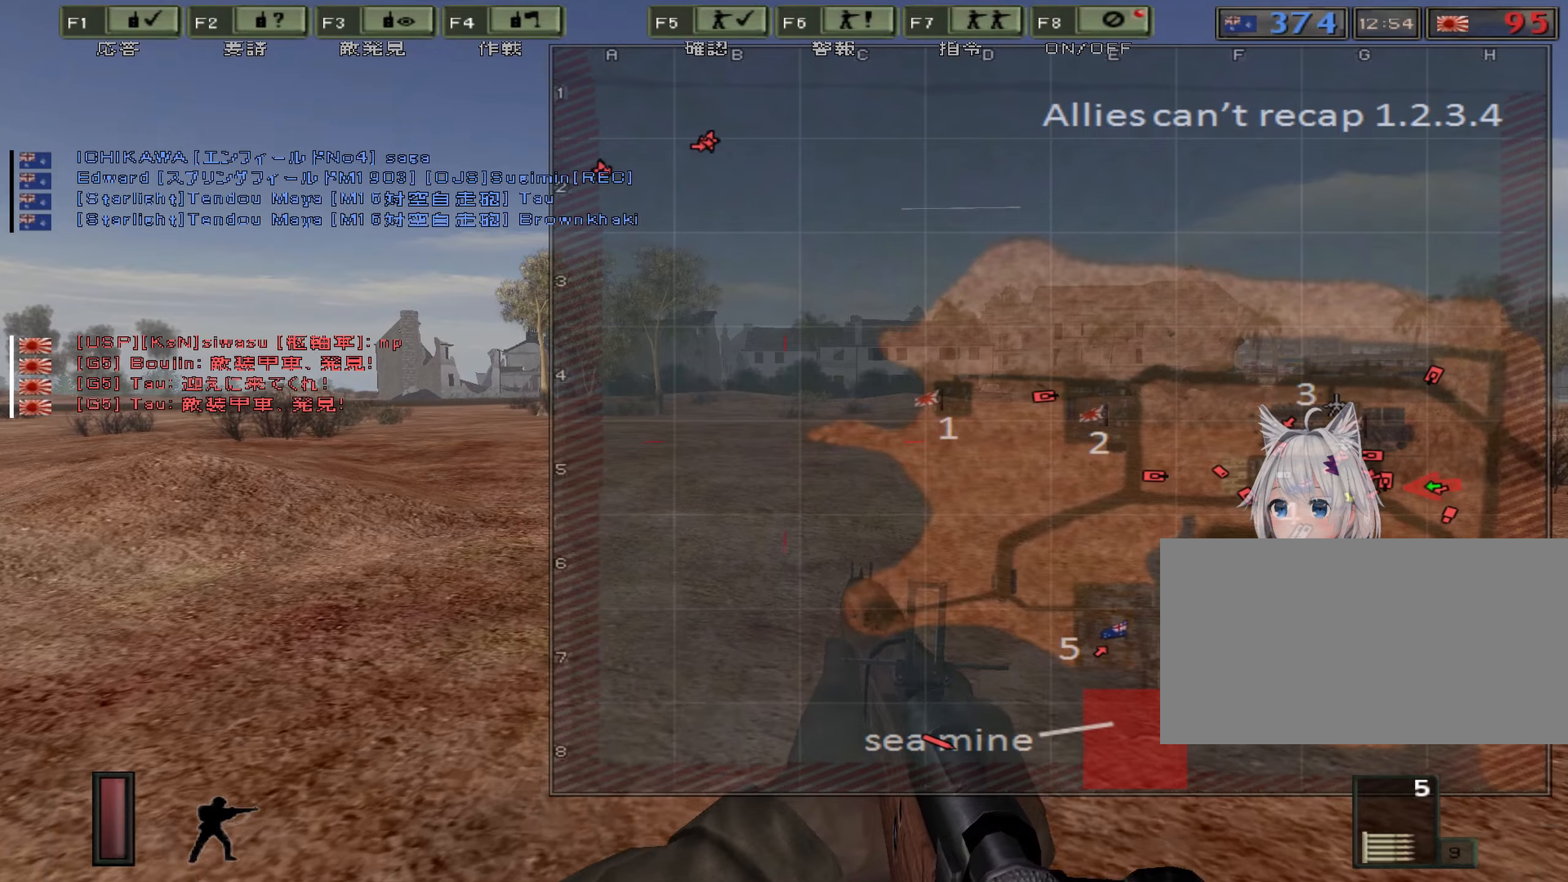
{"keys": ["w"], "events": []}
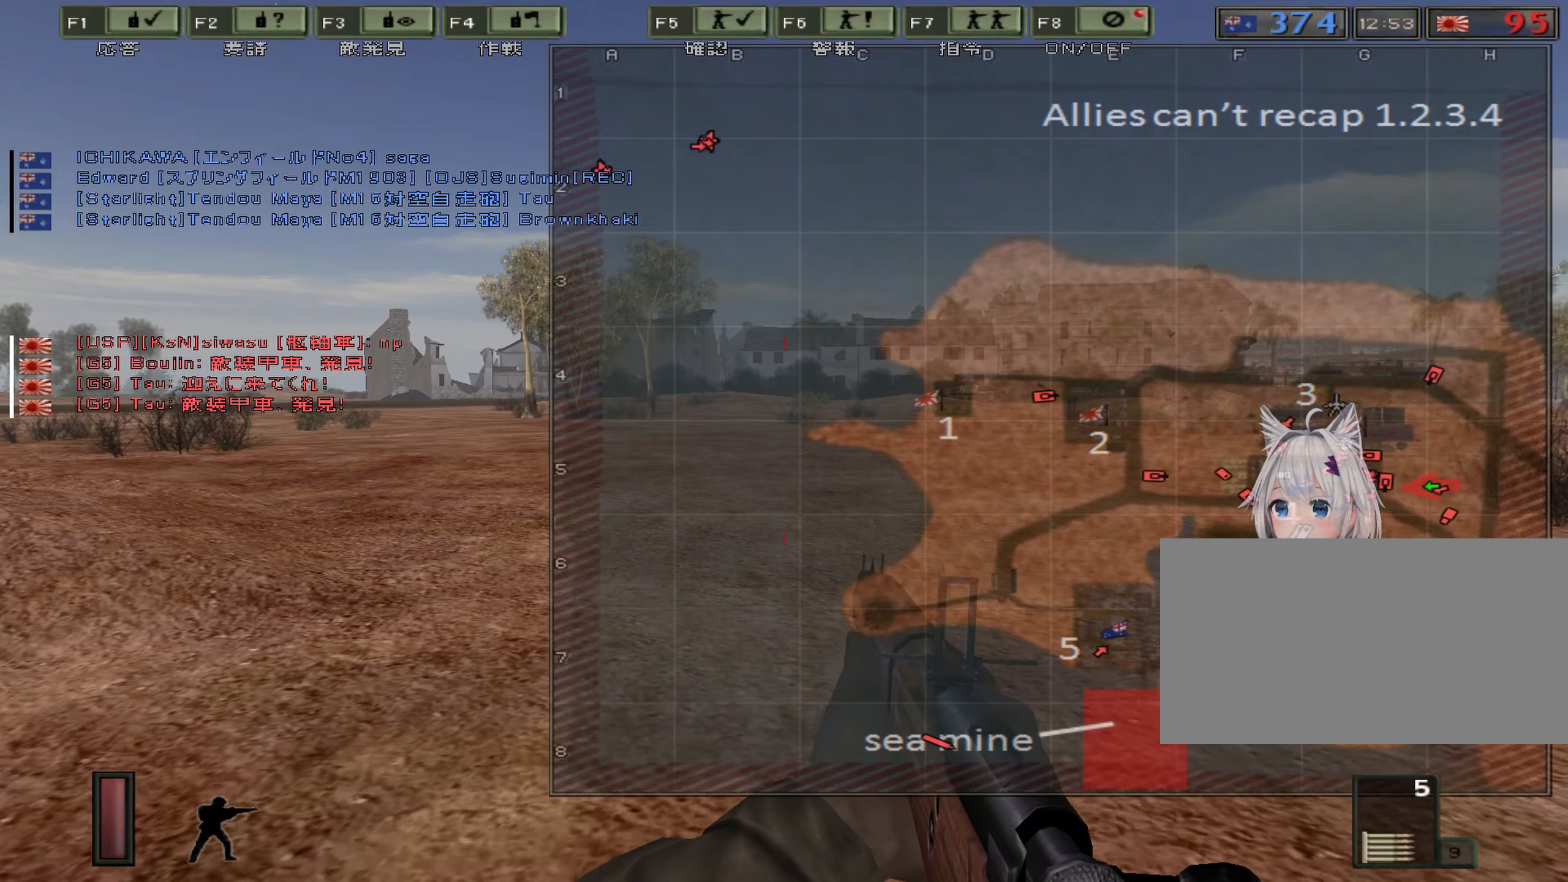
{"keys": ["w"], "events": []}
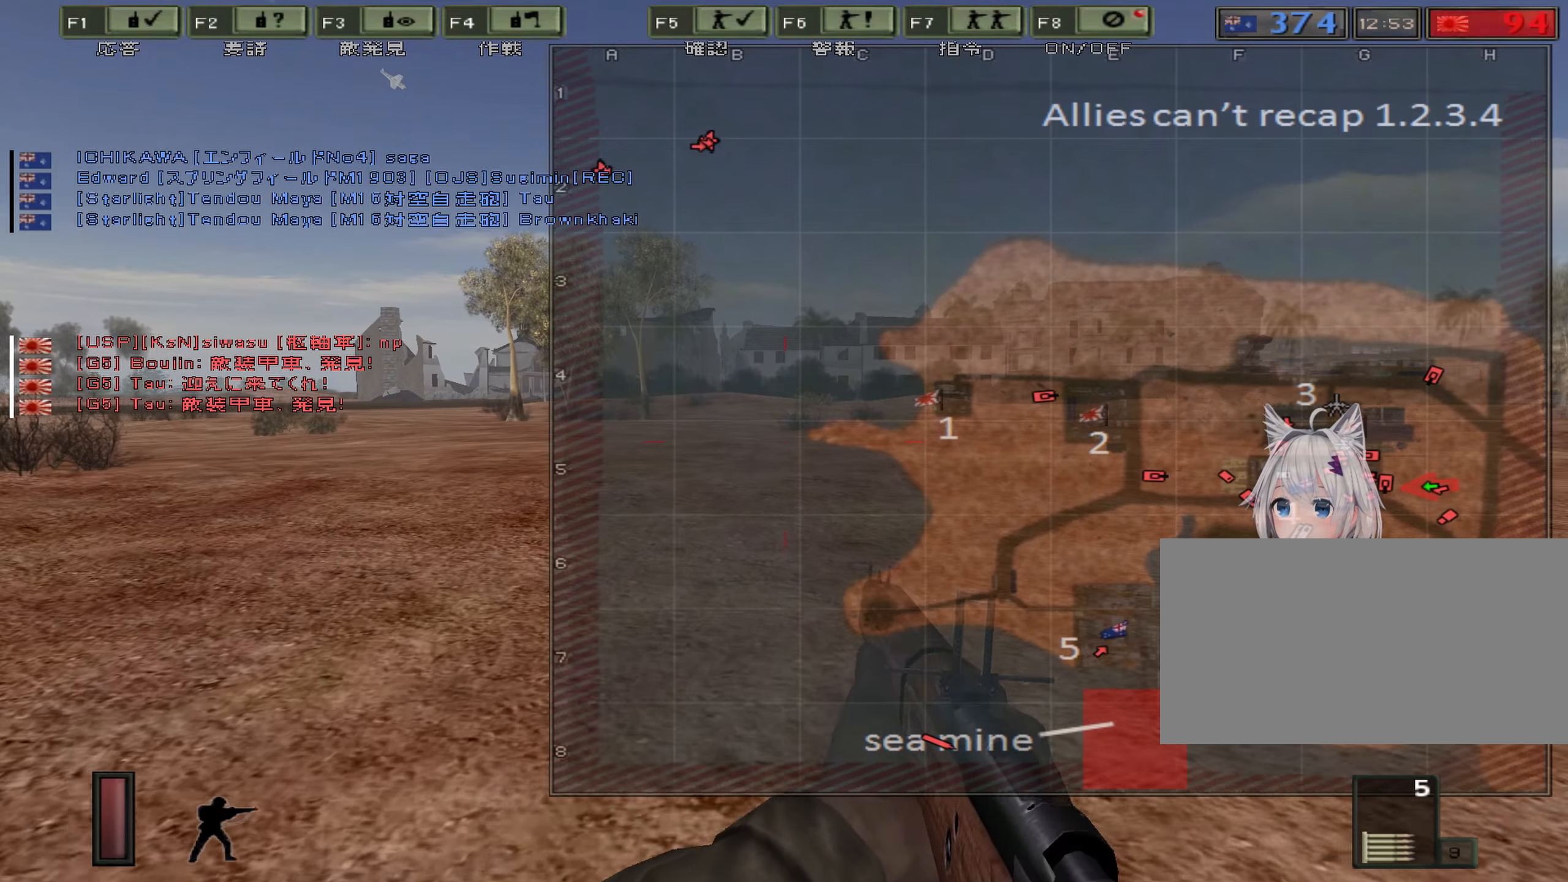
{"keys": ["d", "w"], "events": [[117, "d", "down"]]}
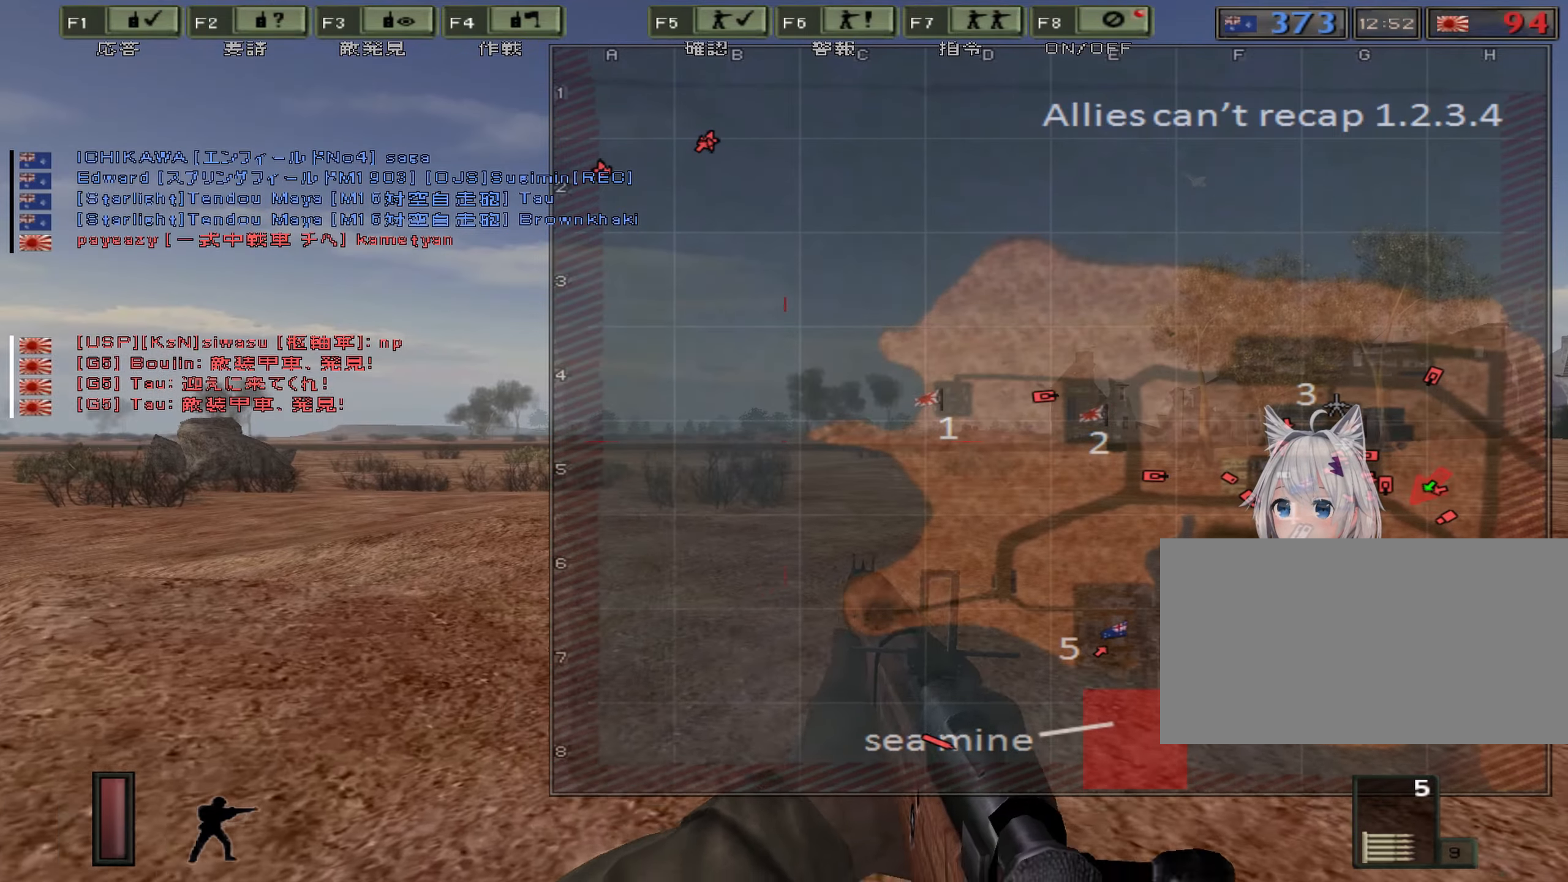
{"keys": ["d", "w"], "events": []}
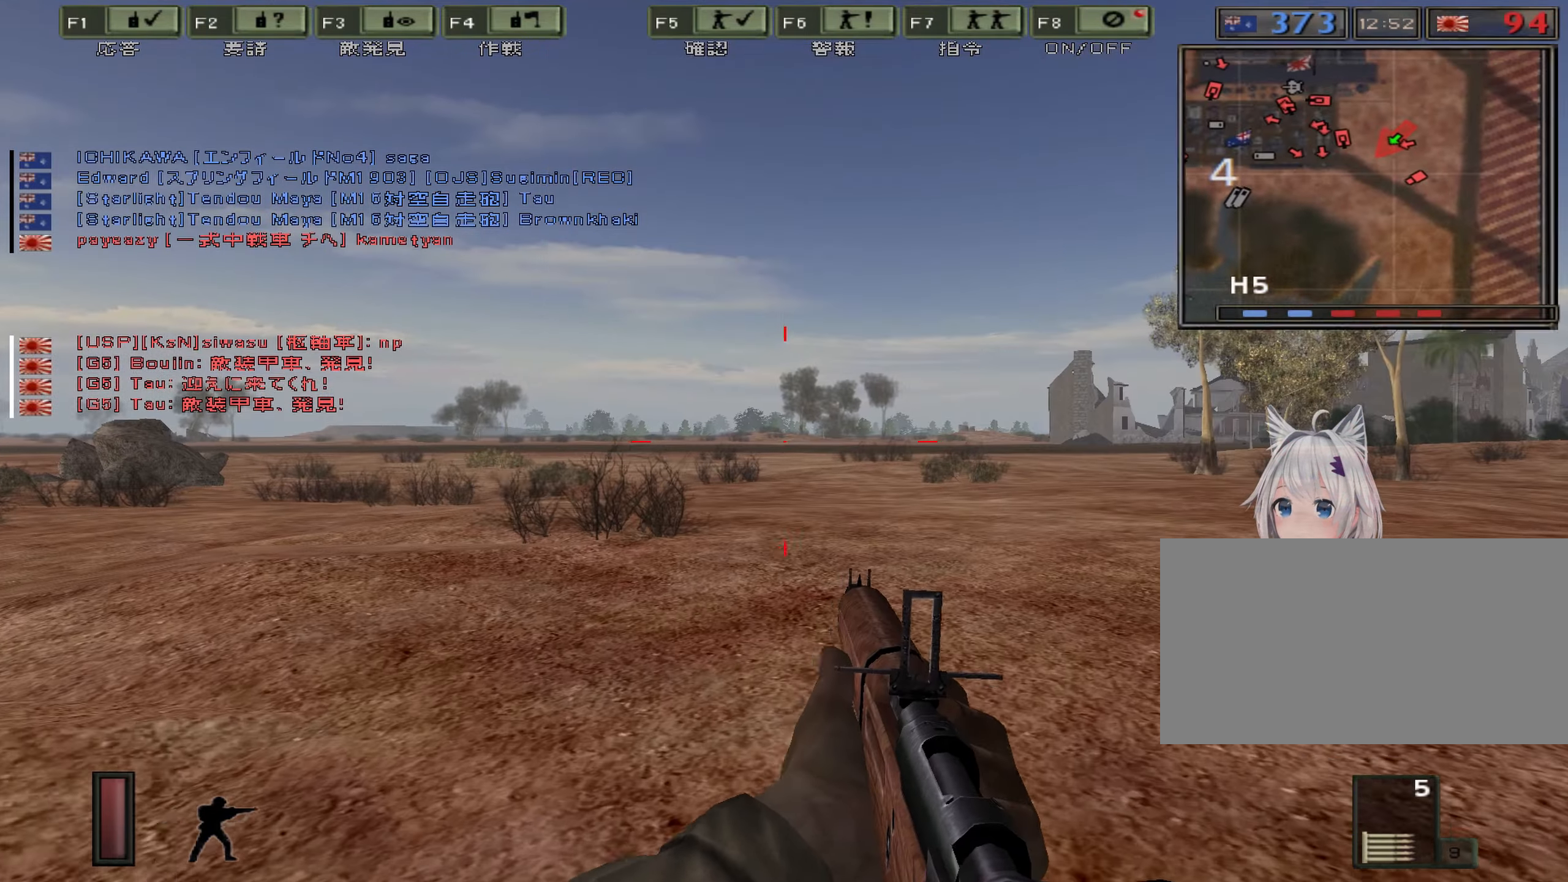
{"keys": ["w"], "events": [[234, "d", "up"]]}